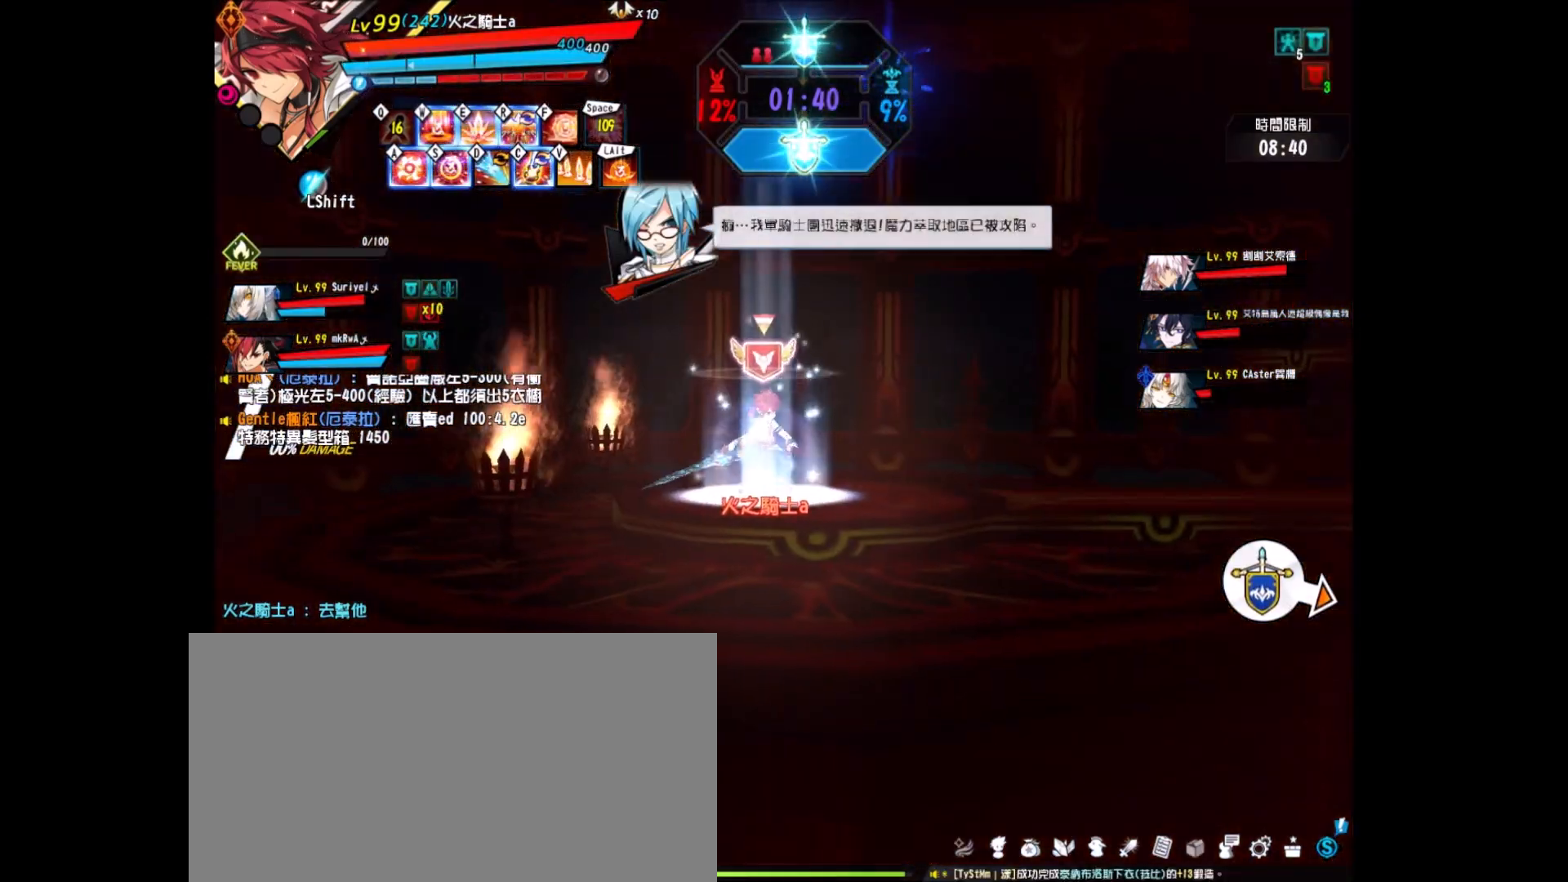
Gameplay with keyboard; each line is a JSON object with the keys held at the frame after it. "events" lists presses ("down") and releases ("up") of "a", "alt", "c", "ctrl_l", "ctrl_r", "d", "down", "e", "f", "left", "q", "r", "right", "s", "shift", "space", "up", "v", "w", "x" and "z" between this image and that frame as [ms after this image, input, new state], when the widget could be followed in between. No other keys are recorded. Mouse input is not recorded.
{"keys": ["right"], "events": [[100, "right", "down"], [133, "right", "up"], [183, "right", "down"], [233, "up", "down"], [383, "ctrl_r", "down"], [433, "up", "up"], [467, "ctrl_r", "up"]]}
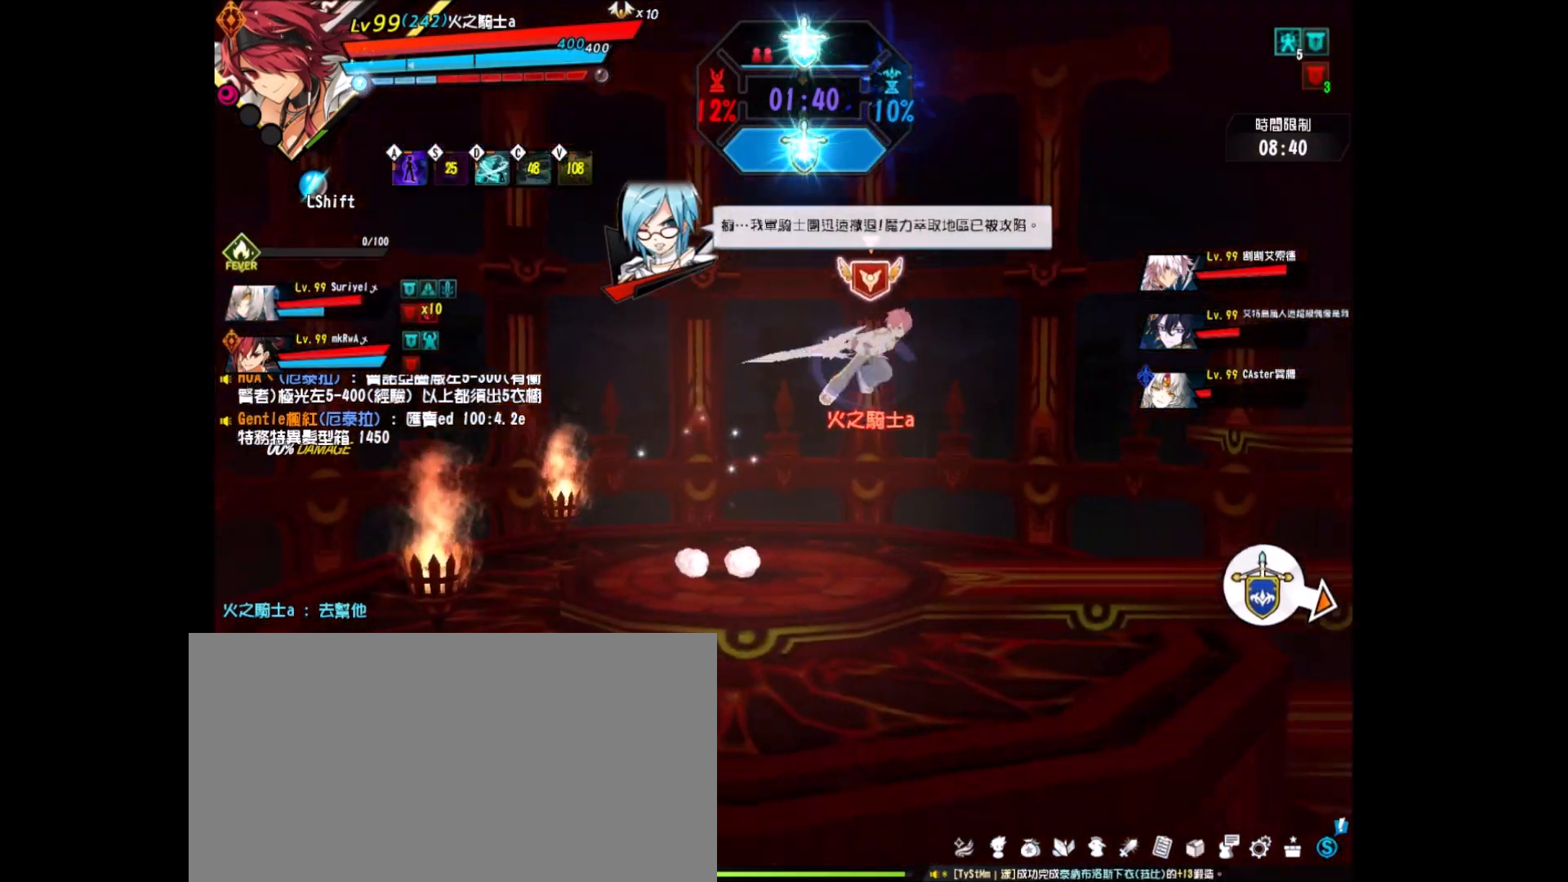
{"keys": ["down", "right"], "events": [[17, "ctrl_r", "down"], [150, "ctrl_r", "up"], [483, "down", "down"]]}
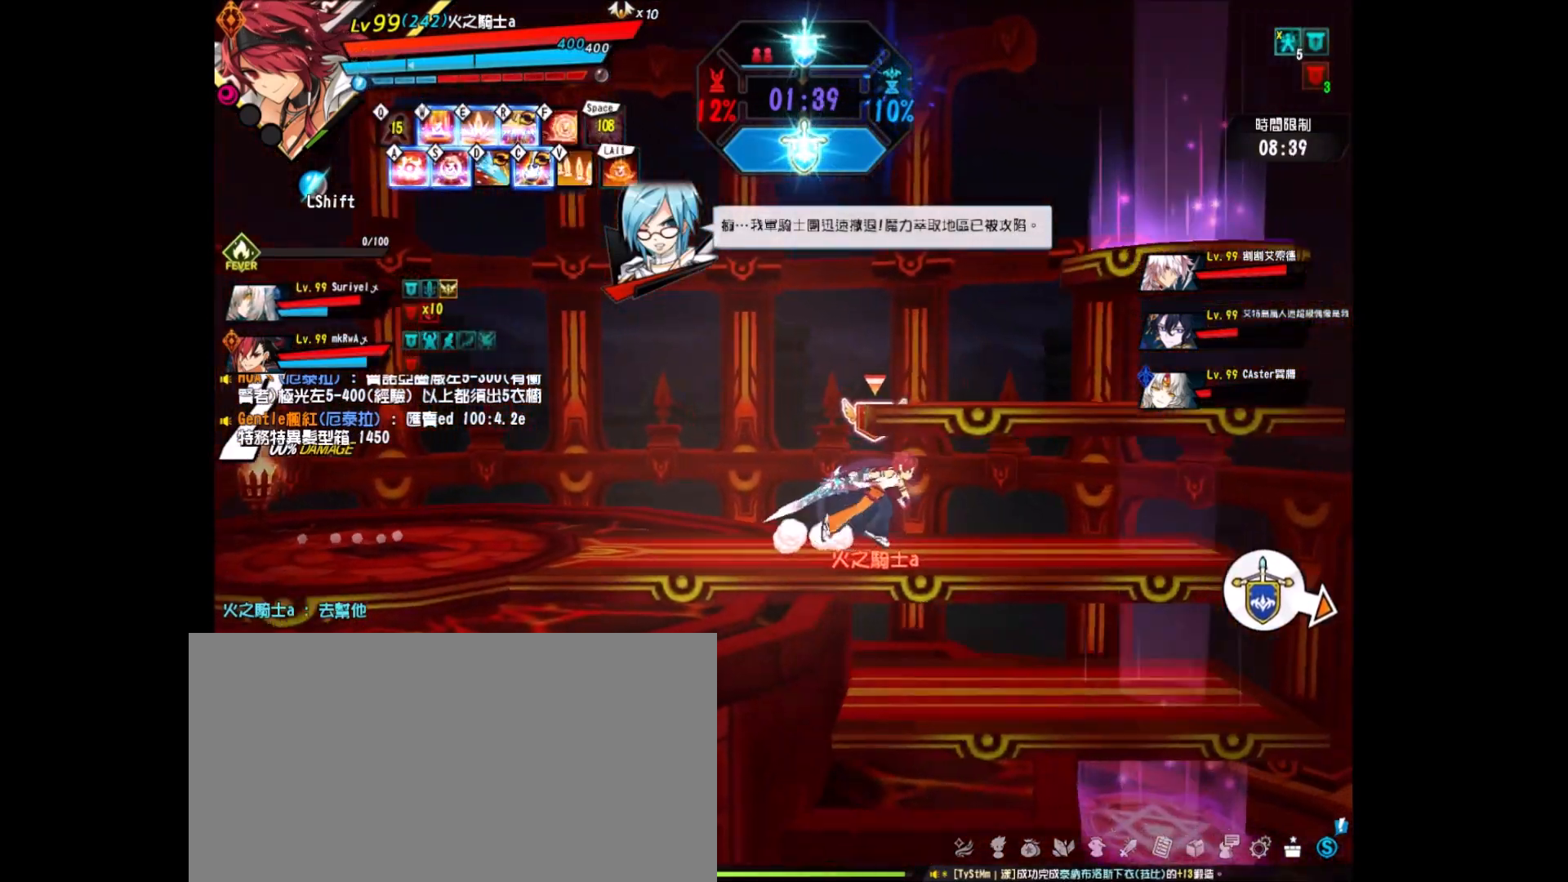
{"keys": ["right", "z"], "events": [[83, "down", "up"], [250, "down", "down"], [350, "left", "down"], [433, "down", "up"], [433, "z", "down"], [483, "left", "up"]]}
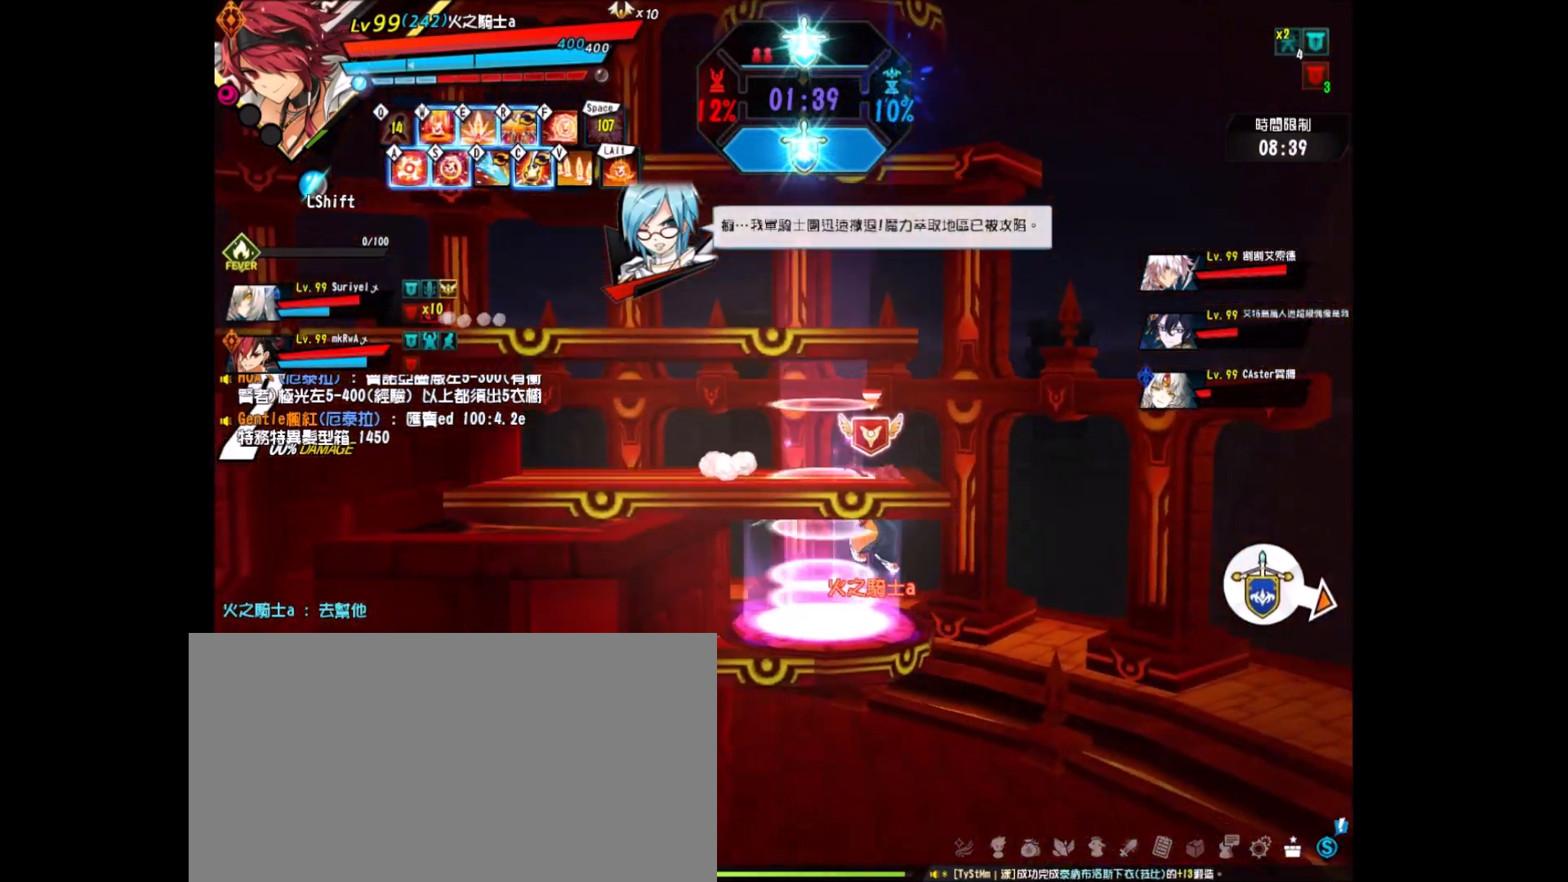
{"keys": ["ctrl_l"], "events": [[50, "z", "up"], [133, "ctrl_l", "down"], [233, "ctrl_l", "up"], [267, "ctrl_l", "down"], [267, "right", "up"], [367, "ctrl_l", "up"], [417, "ctrl_l", "down"]]}
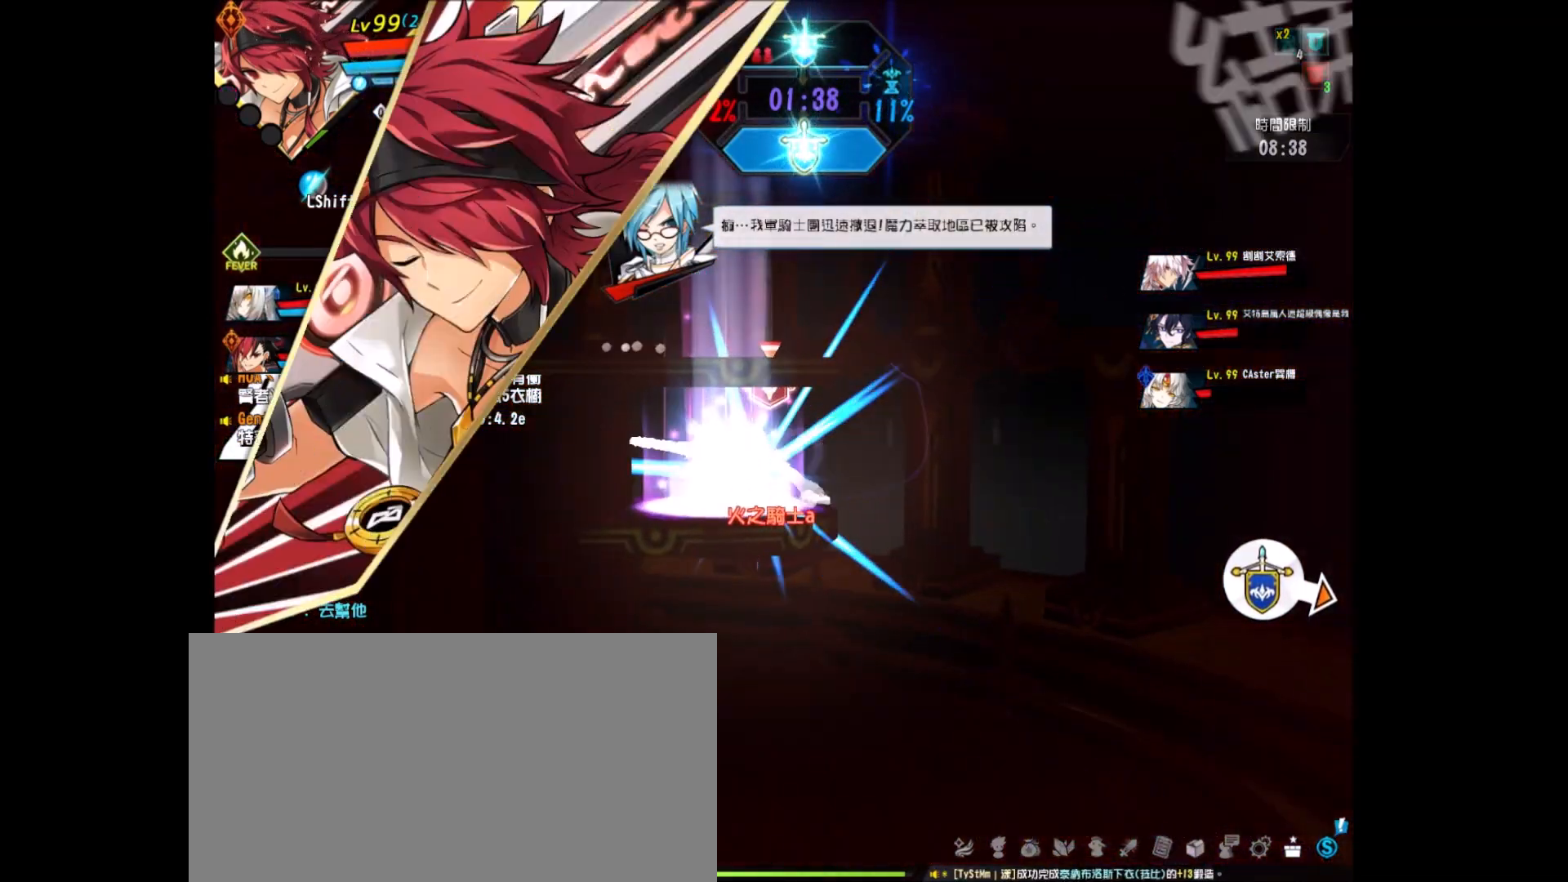
{"keys": ["right"], "events": [[17, "ctrl_l", "up"], [100, "ctrl_l", "down"], [150, "ctrl_l", "up"], [367, "right", "down"], [433, "right", "up"], [483, "right", "down"]]}
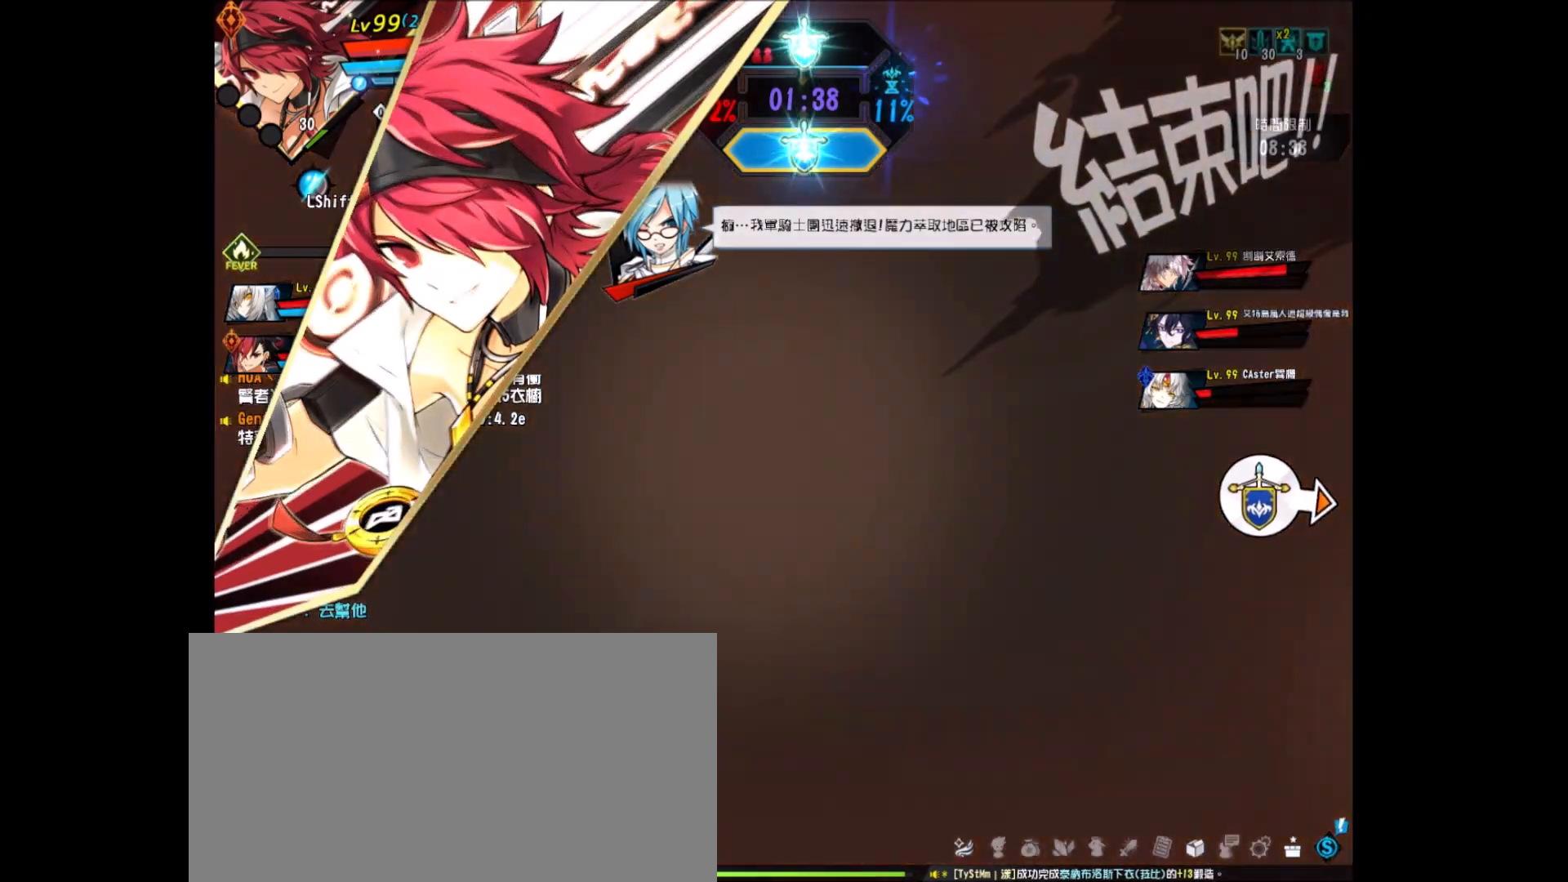
{"keys": ["right", "z"], "events": [[67, "z", "down"], [133, "z", "up"], [217, "z", "down"], [300, "z", "up"], [350, "z", "down"], [450, "z", "up"], [483, "z", "down"]]}
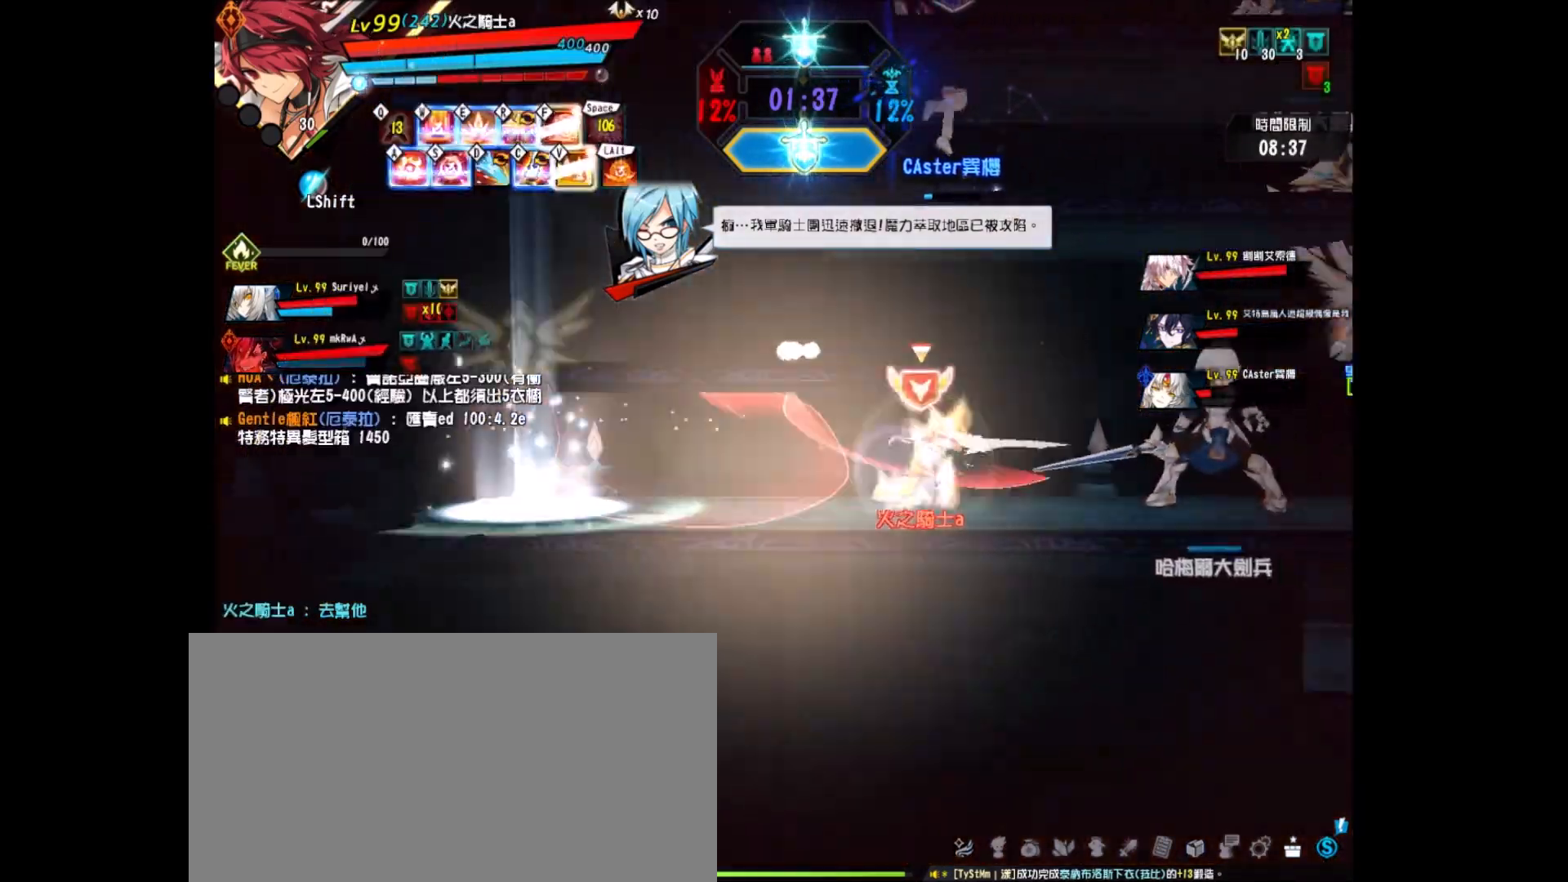
{"keys": ["a"], "events": [[83, "z", "up"], [133, "right", "up"], [267, "a", "down"], [367, "a", "up"], [467, "a", "down"]]}
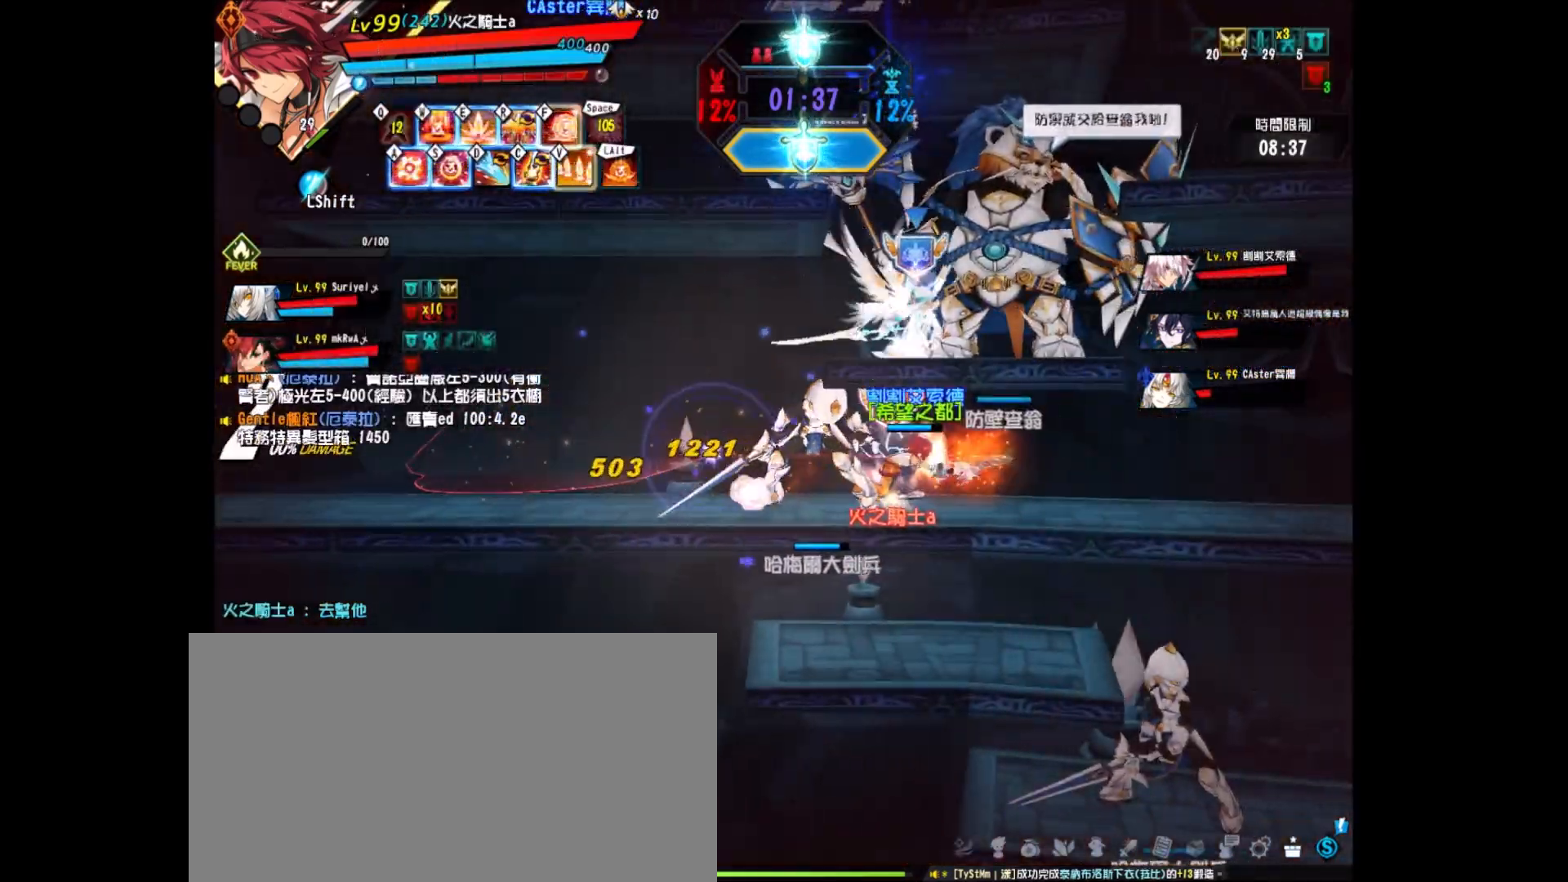
{"keys": ["right"], "events": [[17, "a", "up"], [100, "a", "down"], [150, "a", "up"], [300, "right", "down"], [383, "right", "up"], [433, "right", "down"]]}
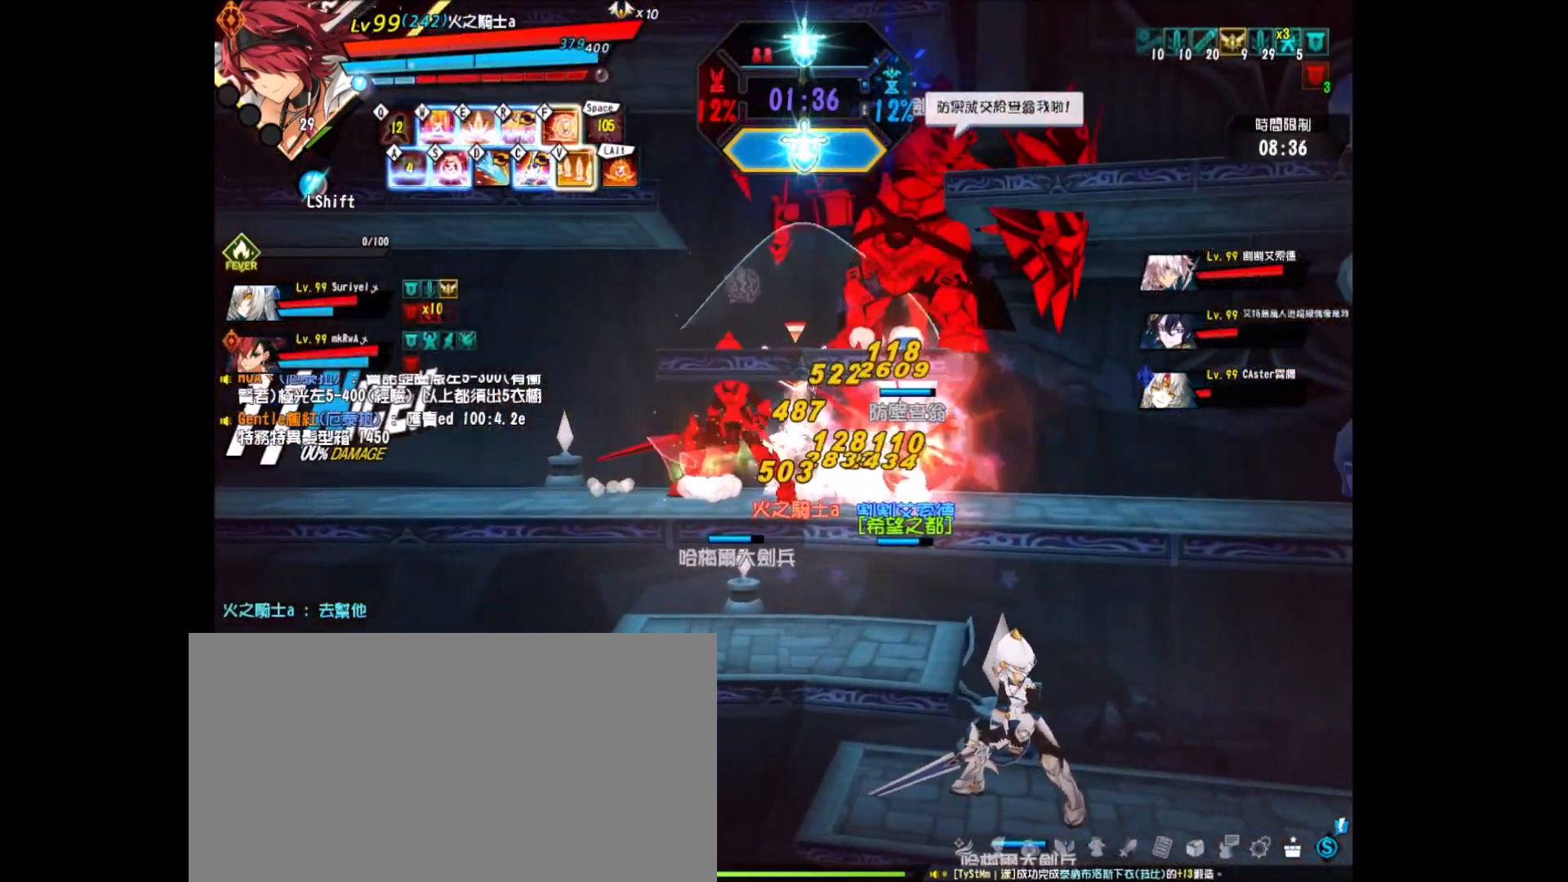
{"keys": ["z"], "events": [[67, "z", "down"], [117, "z", "up"], [217, "z", "down"], [300, "z", "up"], [350, "z", "down"], [400, "right", "up"], [450, "z", "up"], [500, "z", "down"]]}
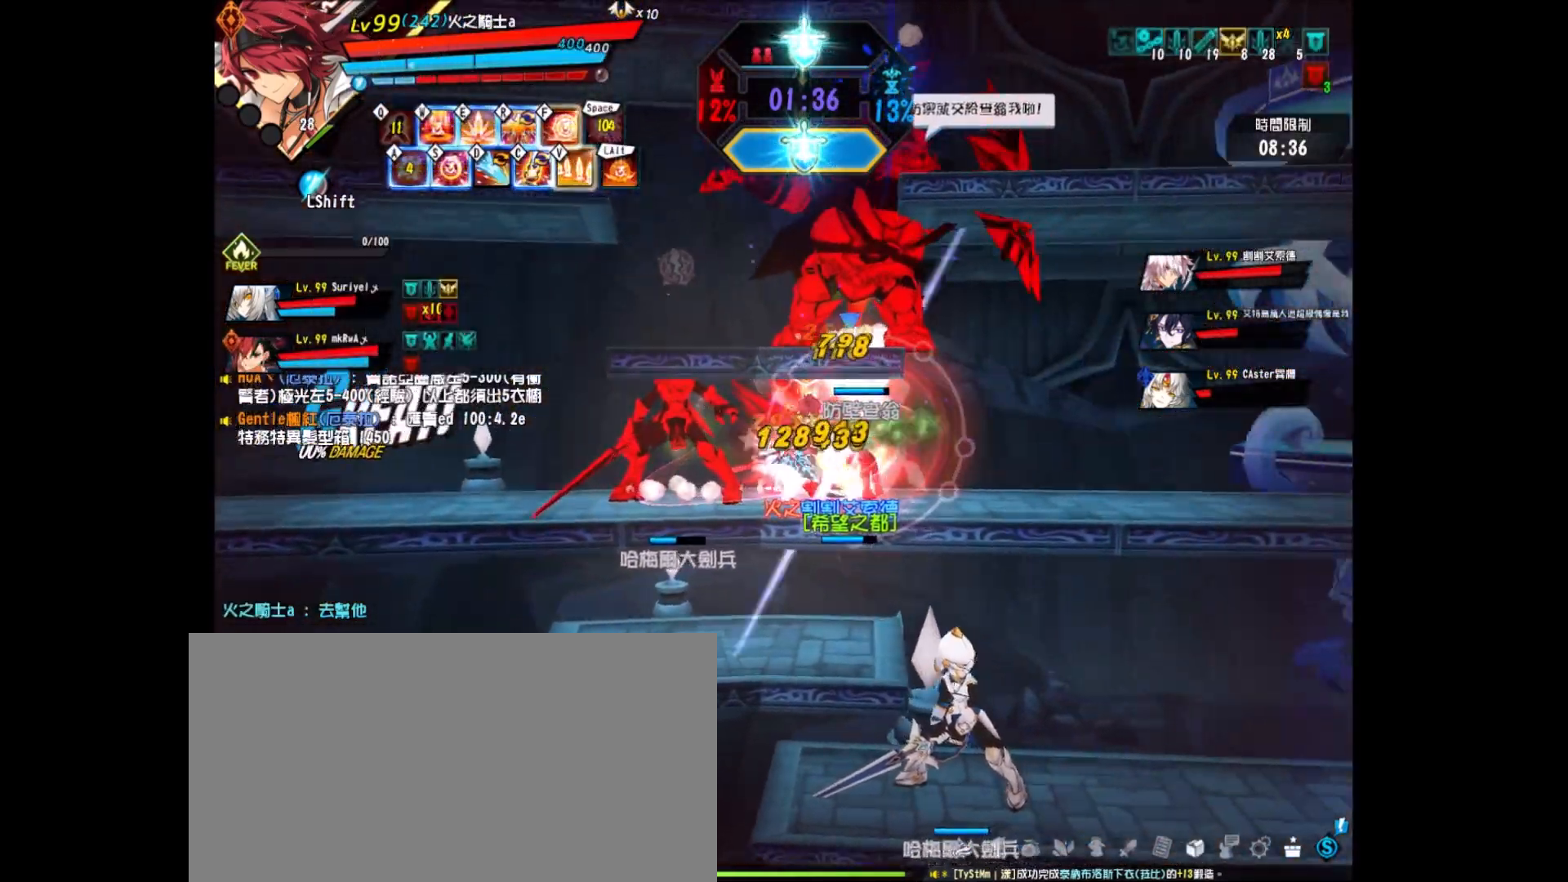
{"keys": ["right", "x"], "events": [[83, "z", "up"], [133, "right", "down"], [183, "right", "up"], [233, "right", "down"], [267, "z", "down"], [367, "z", "up"], [417, "z", "down"], [467, "z", "up"], [500, "x", "down"]]}
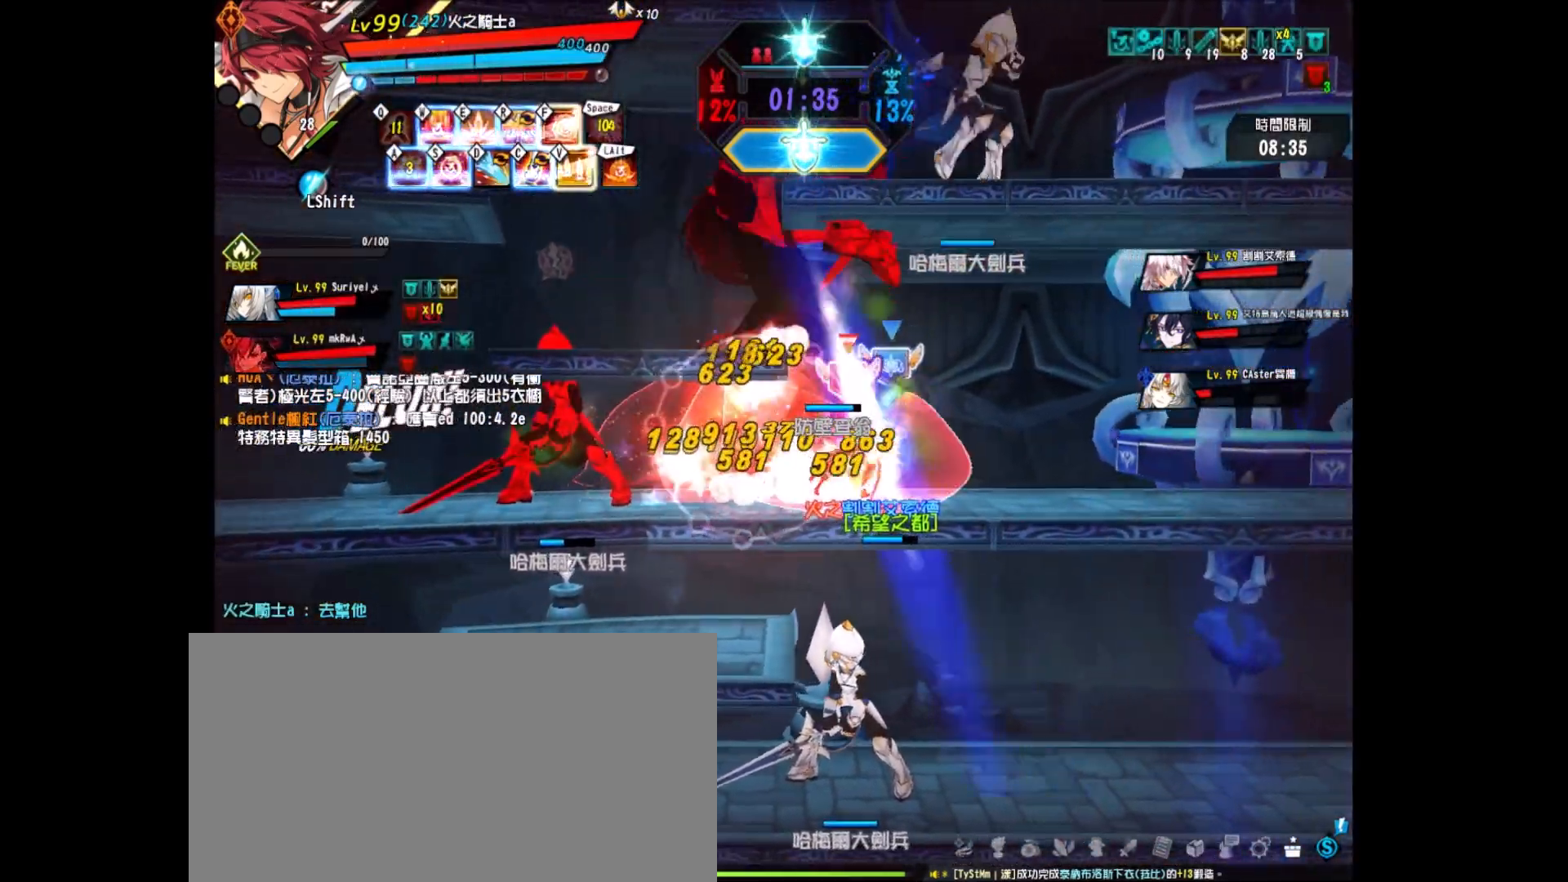
{"keys": ["right"], "events": [[100, "x", "up"], [150, "right", "up"], [150, "x", "down"], [250, "x", "up"], [383, "shift", "down"], [433, "right", "down"], [483, "shift", "up"]]}
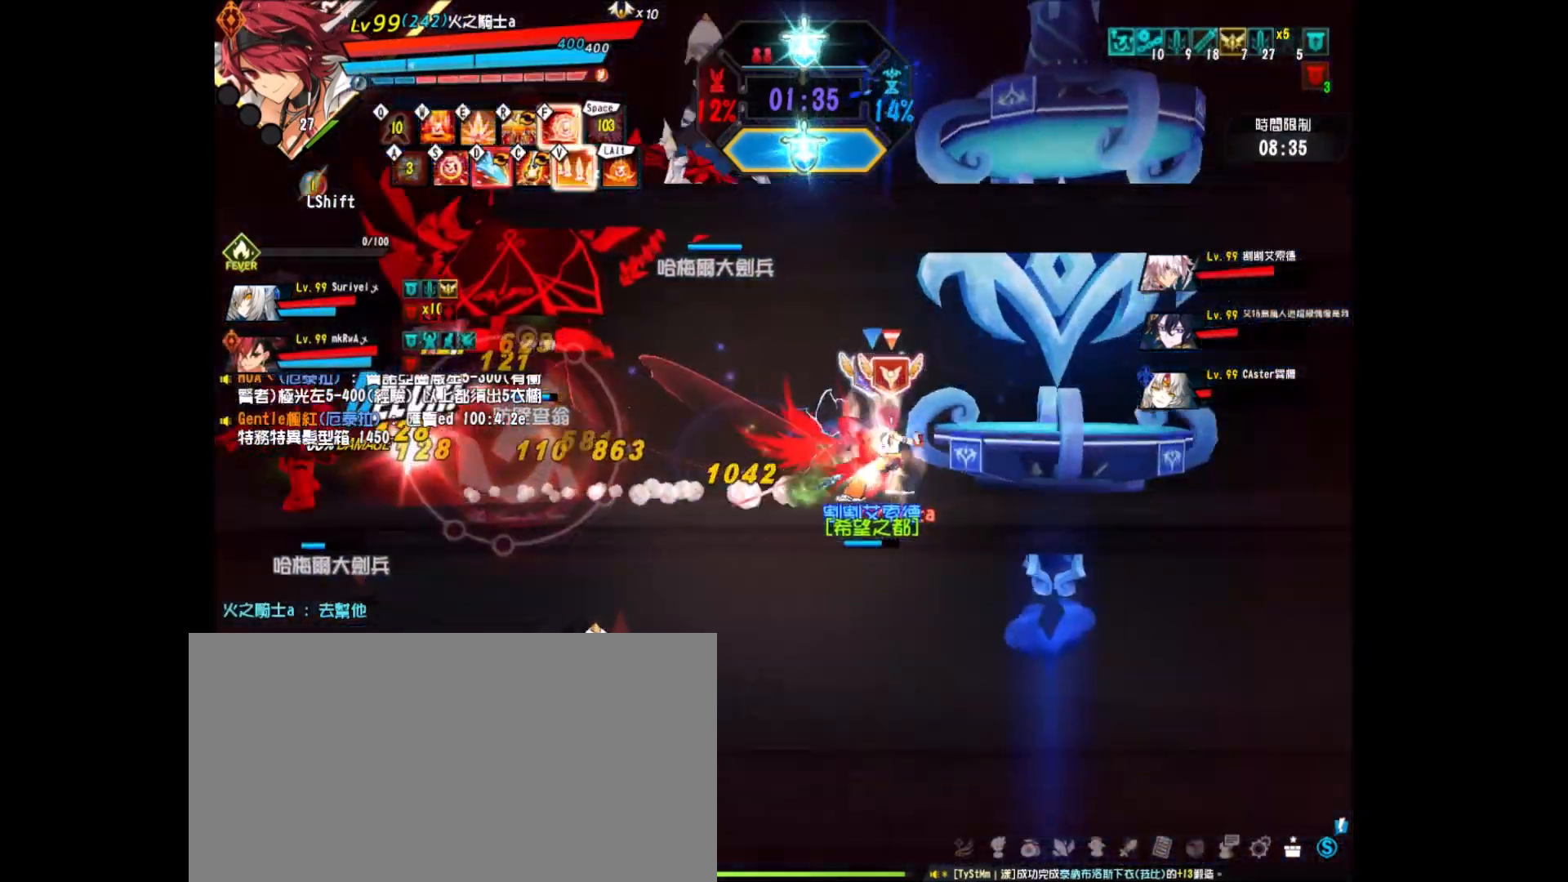
{"keys": ["right"], "events": [[33, "right", "up"], [133, "right", "down"], [167, "up", "down"], [250, "up", "up"], [317, "down", "down"], [350, "up", "down"], [383, "s", "down"], [400, "down", "up"], [400, "right", "up"], [400, "up", "up"], [433, "s", "up"], [450, "right", "down"]]}
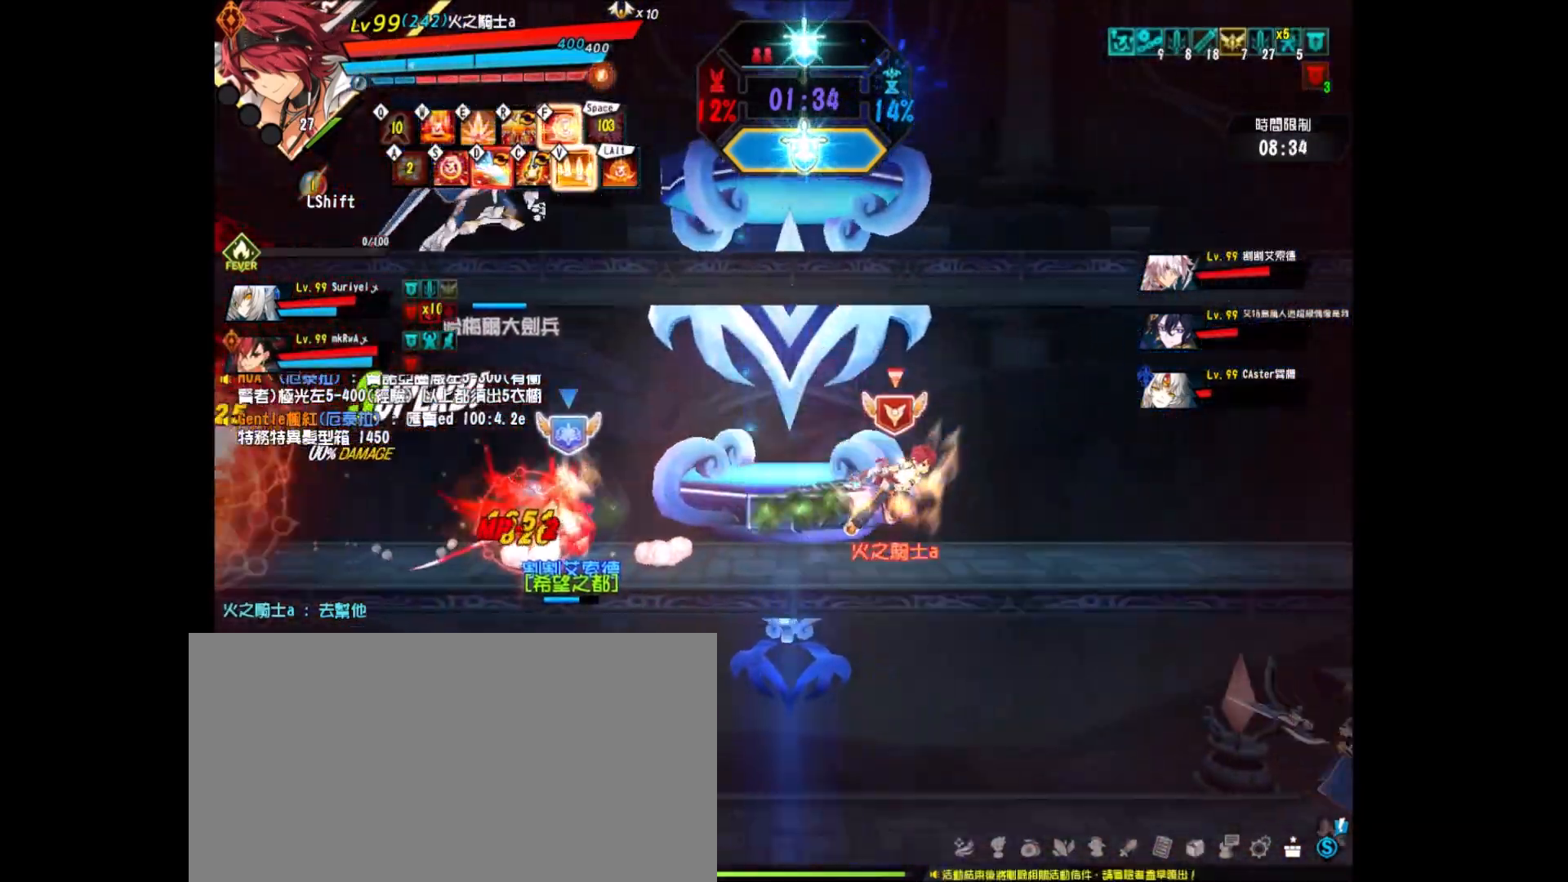
{"keys": ["right"], "events": [[50, "right", "up"], [83, "right", "down"]]}
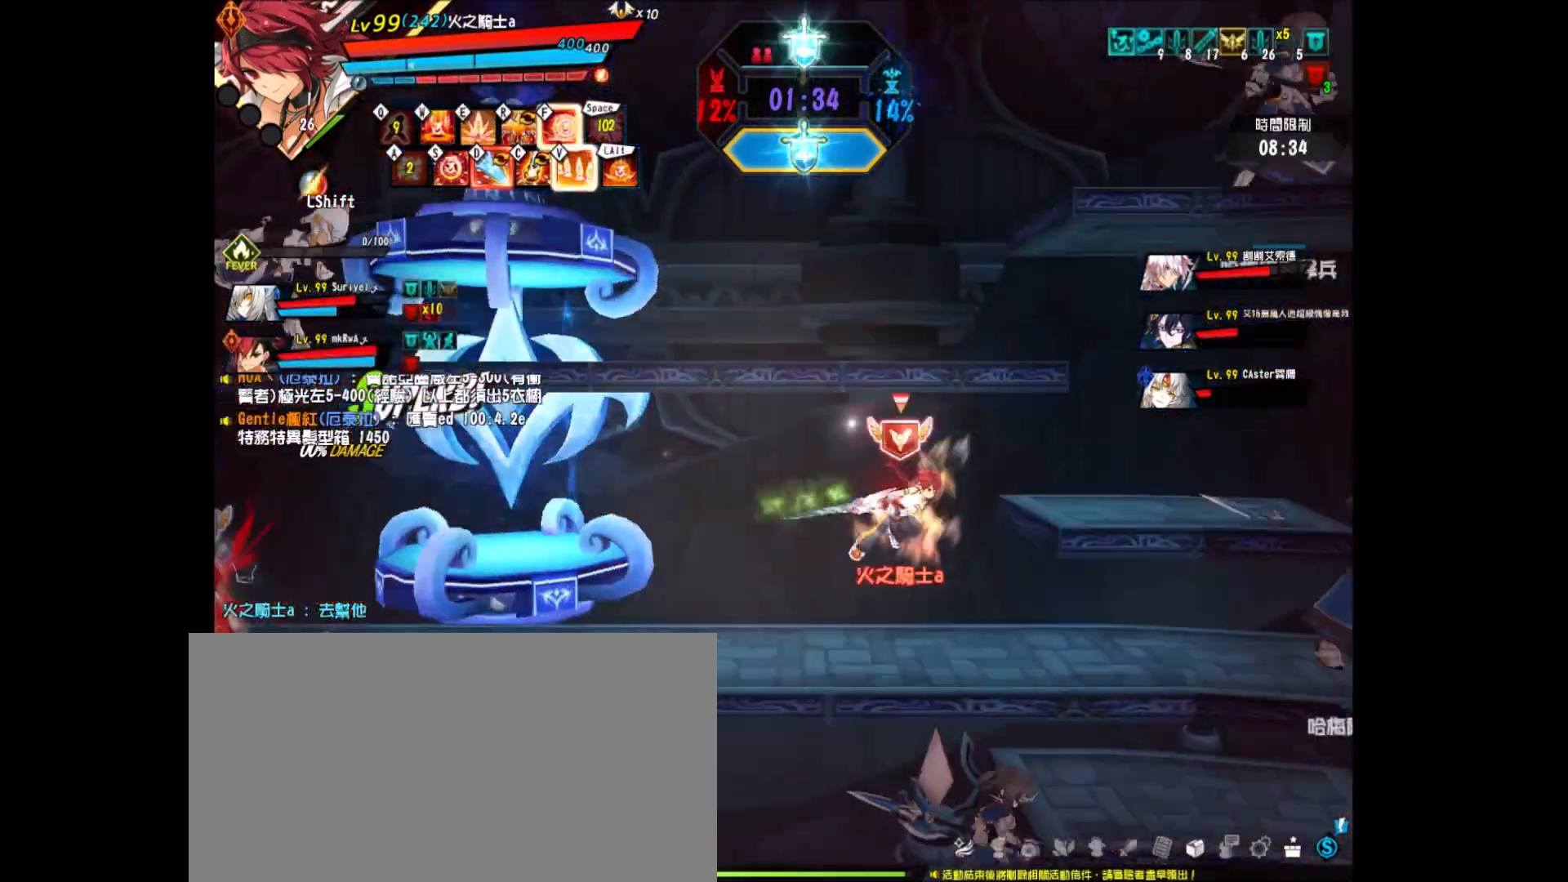
{"keys": ["right"], "events": [[383, "up", "down"], [483, "up", "up"]]}
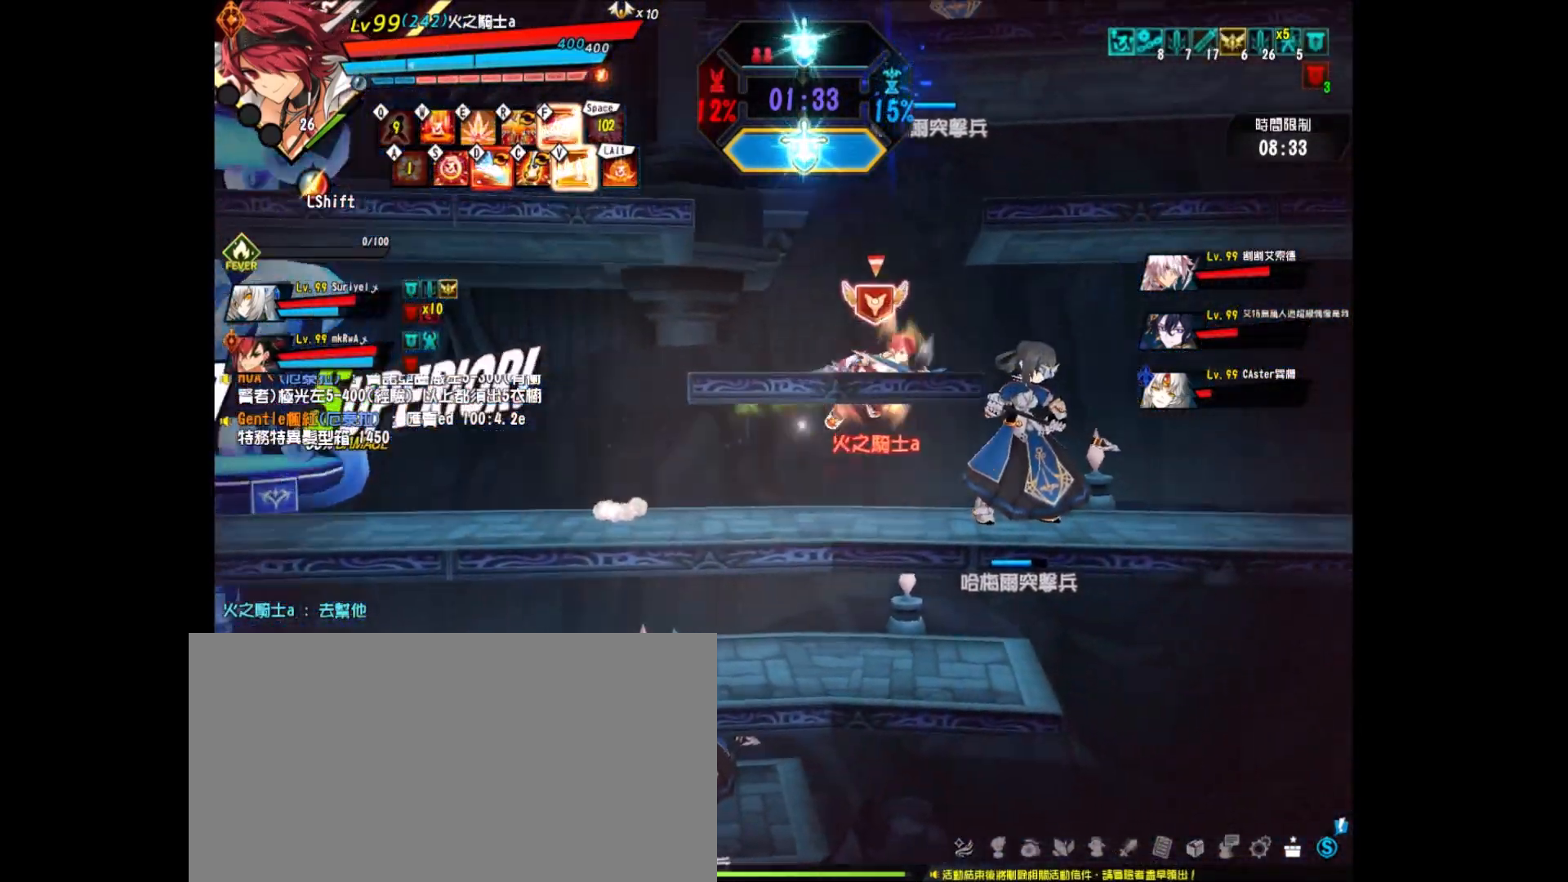
{"keys": ["f"], "events": [[133, "down", "down"], [167, "left", "down"], [217, "down", "up"], [217, "right", "up"], [350, "f", "down"], [400, "f", "up"], [433, "left", "up"], [483, "f", "down"]]}
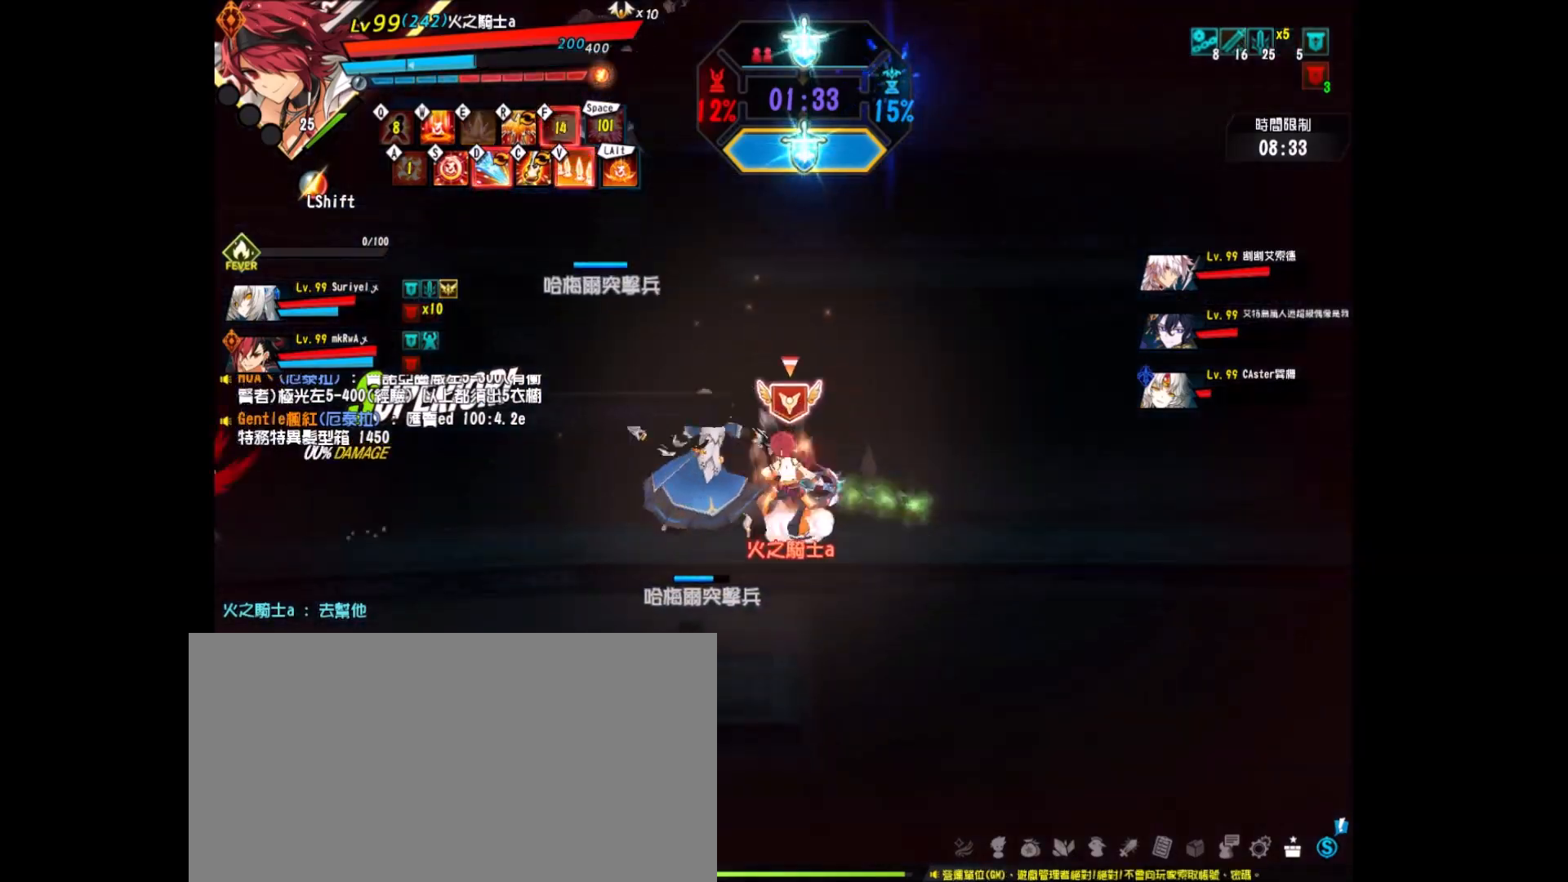
{"keys": [], "events": [[33, "f", "up"], [183, "shift", "down"], [283, "shift", "up"], [383, "right", "down"], [467, "right", "up"]]}
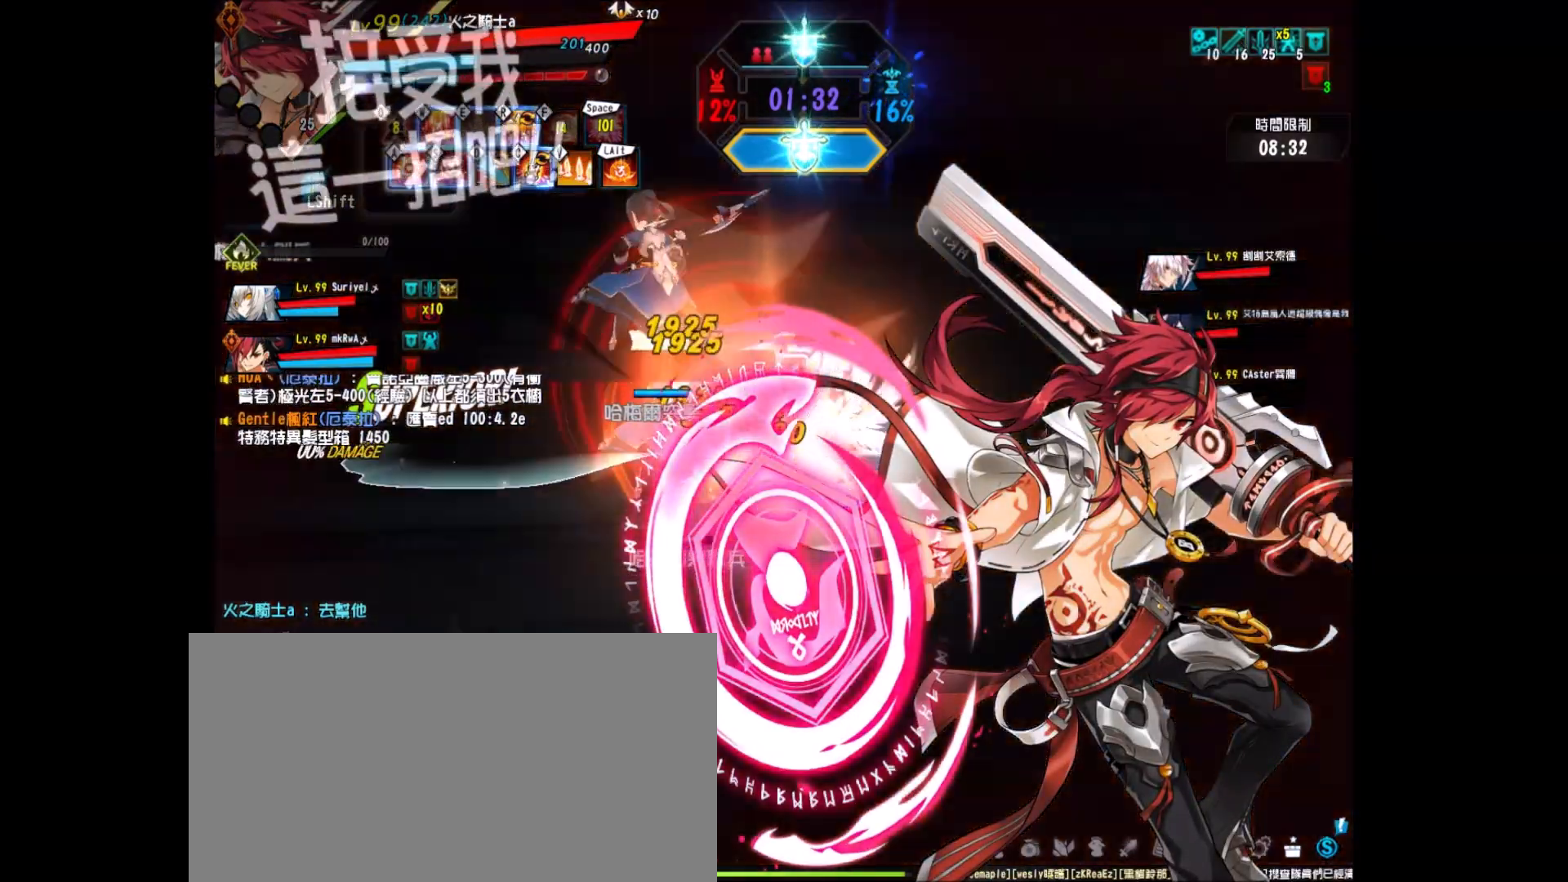
{"keys": ["left"], "events": [[17, "right", "down"], [17, "up", "down"], [150, "left", "down"], [200, "right", "up"], [200, "up", "up"], [250, "left", "up"], [283, "left", "down"]]}
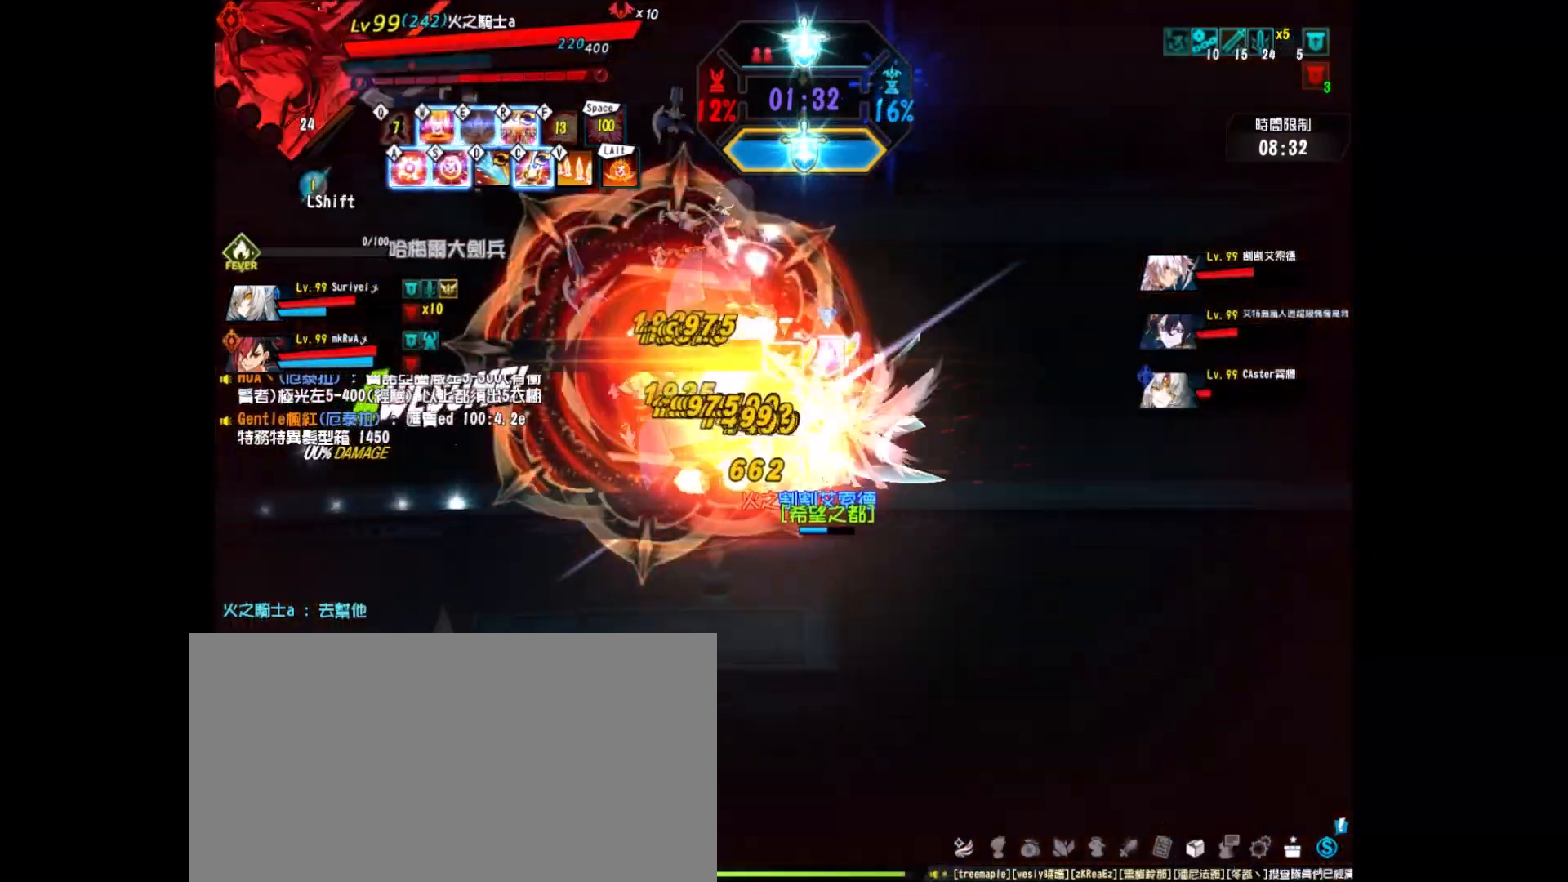
{"keys": ["left", "s"], "events": [[67, "a", "down"], [167, "a", "up"], [217, "a", "down"], [300, "a", "up"], [500, "s", "down"]]}
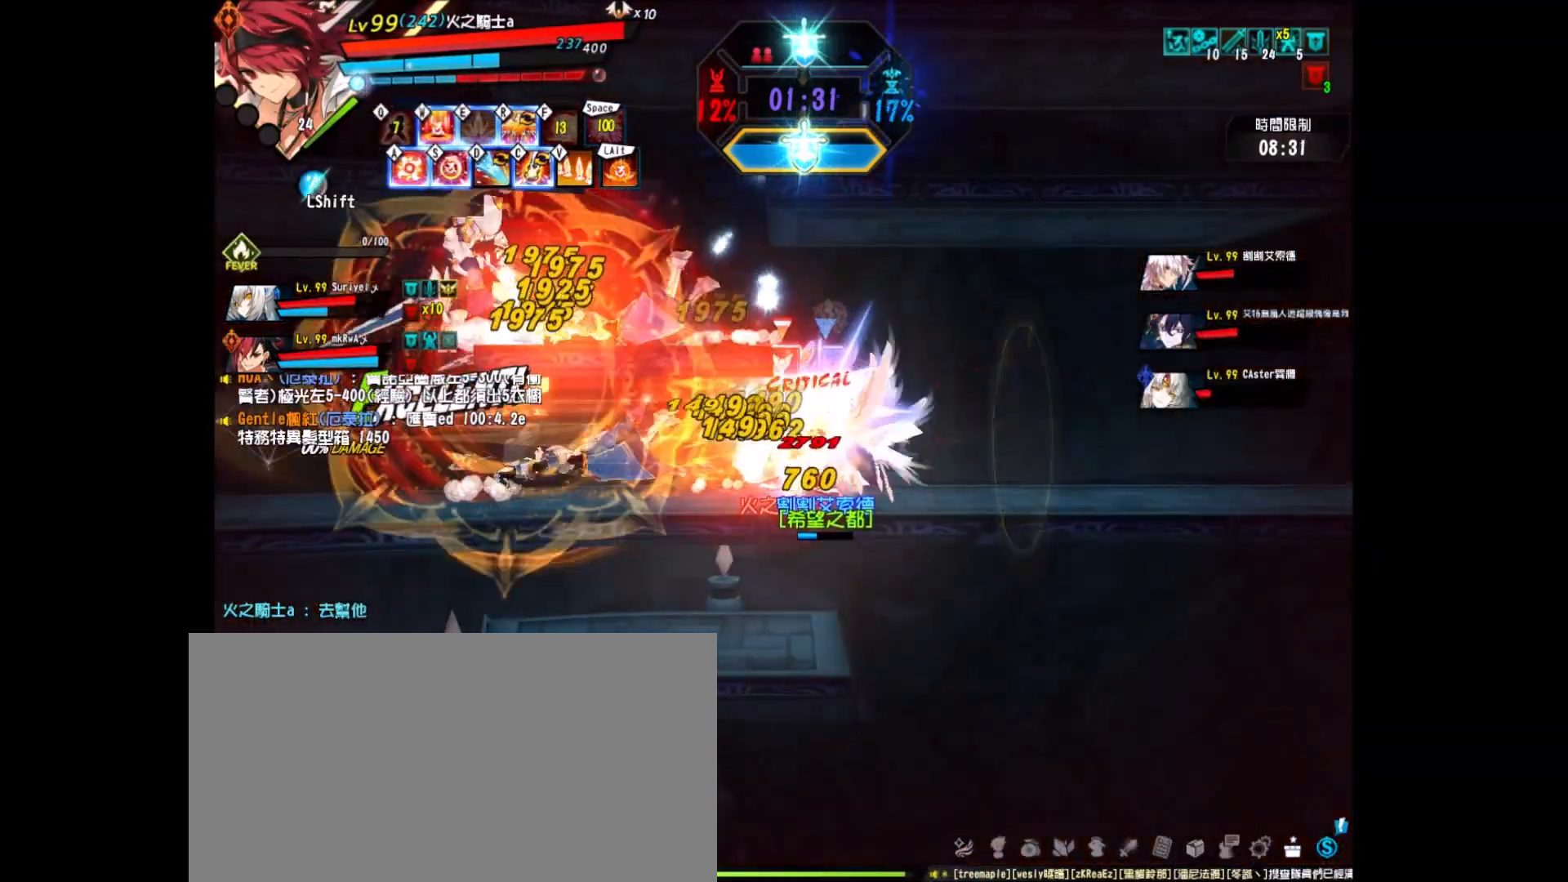
{"keys": ["left", "s"], "events": [[133, "s", "up"], [183, "s", "down"], [267, "s", "up"], [317, "s", "down"], [467, "s", "up"], [500, "s", "down"]]}
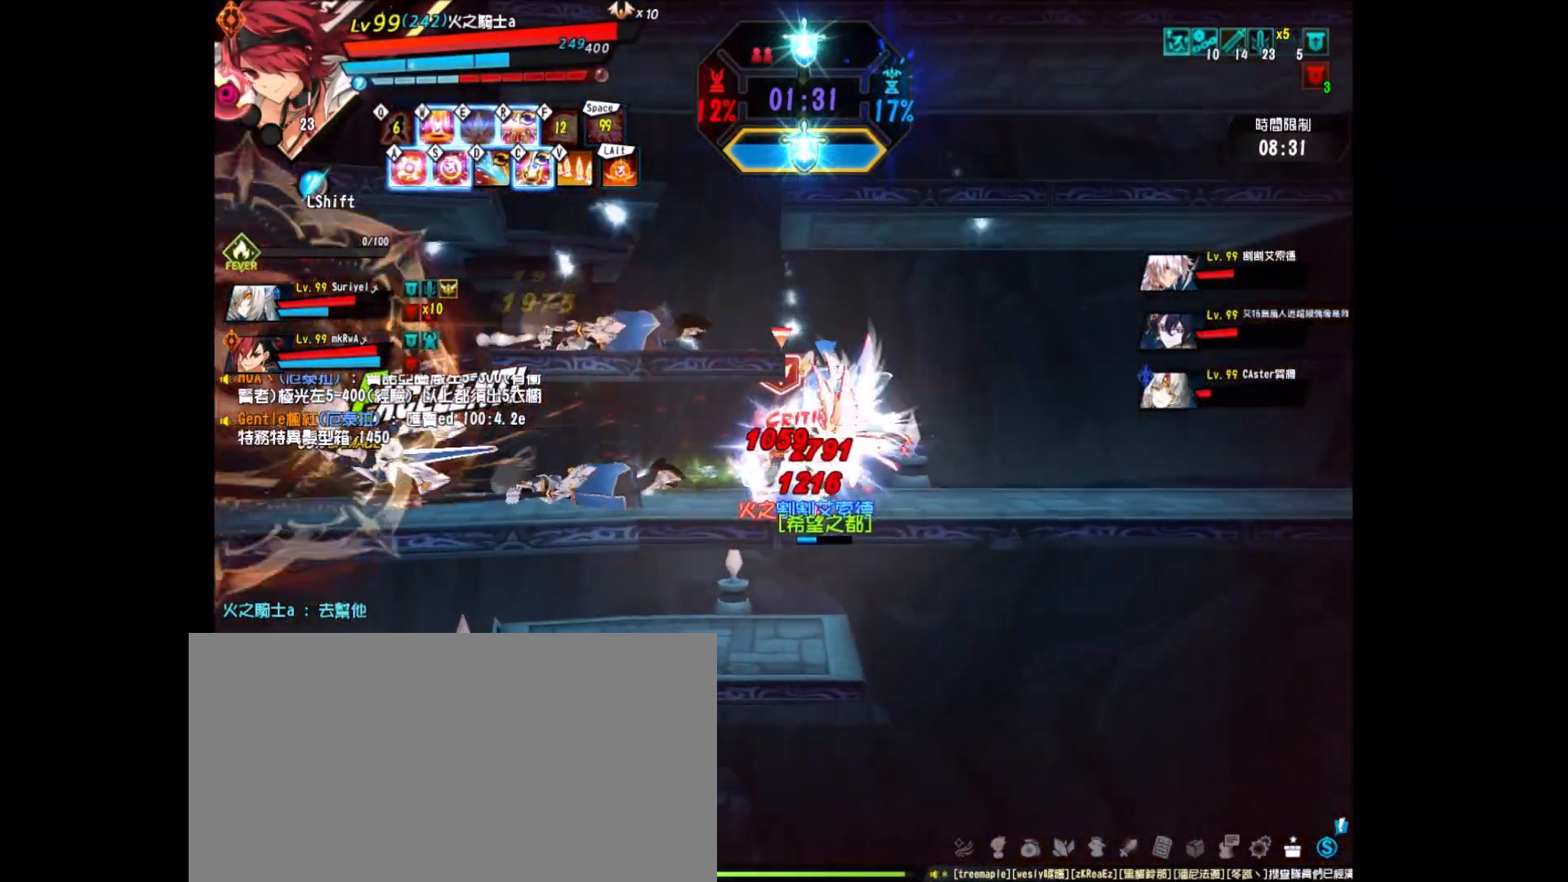
{"keys": ["left", "z"], "events": [[100, "s", "up"], [183, "z", "down"]]}
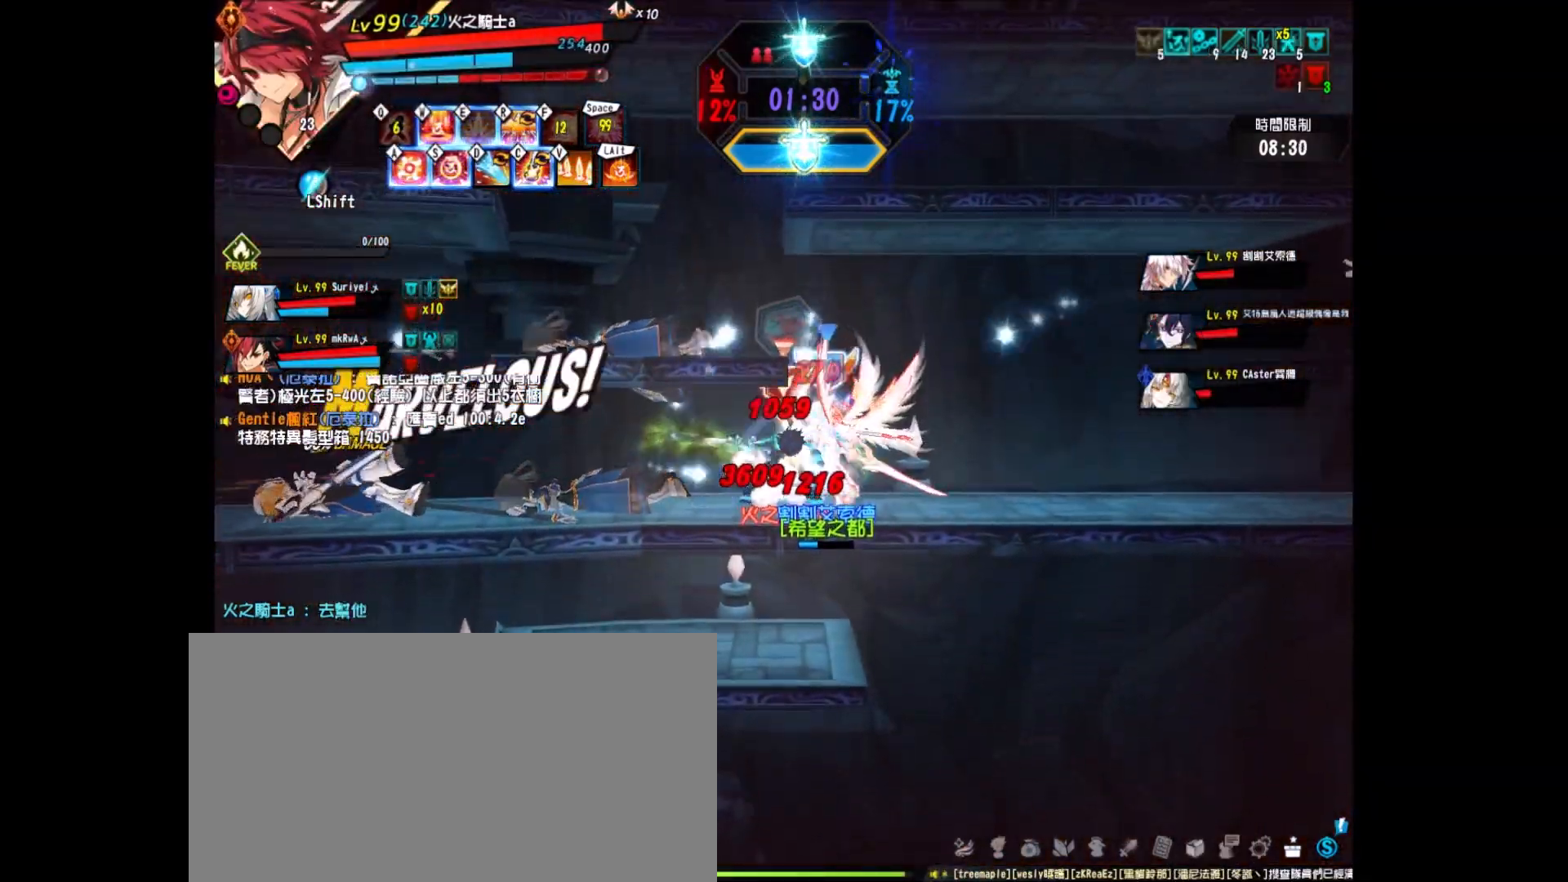
{"keys": ["left", "z"], "events": []}
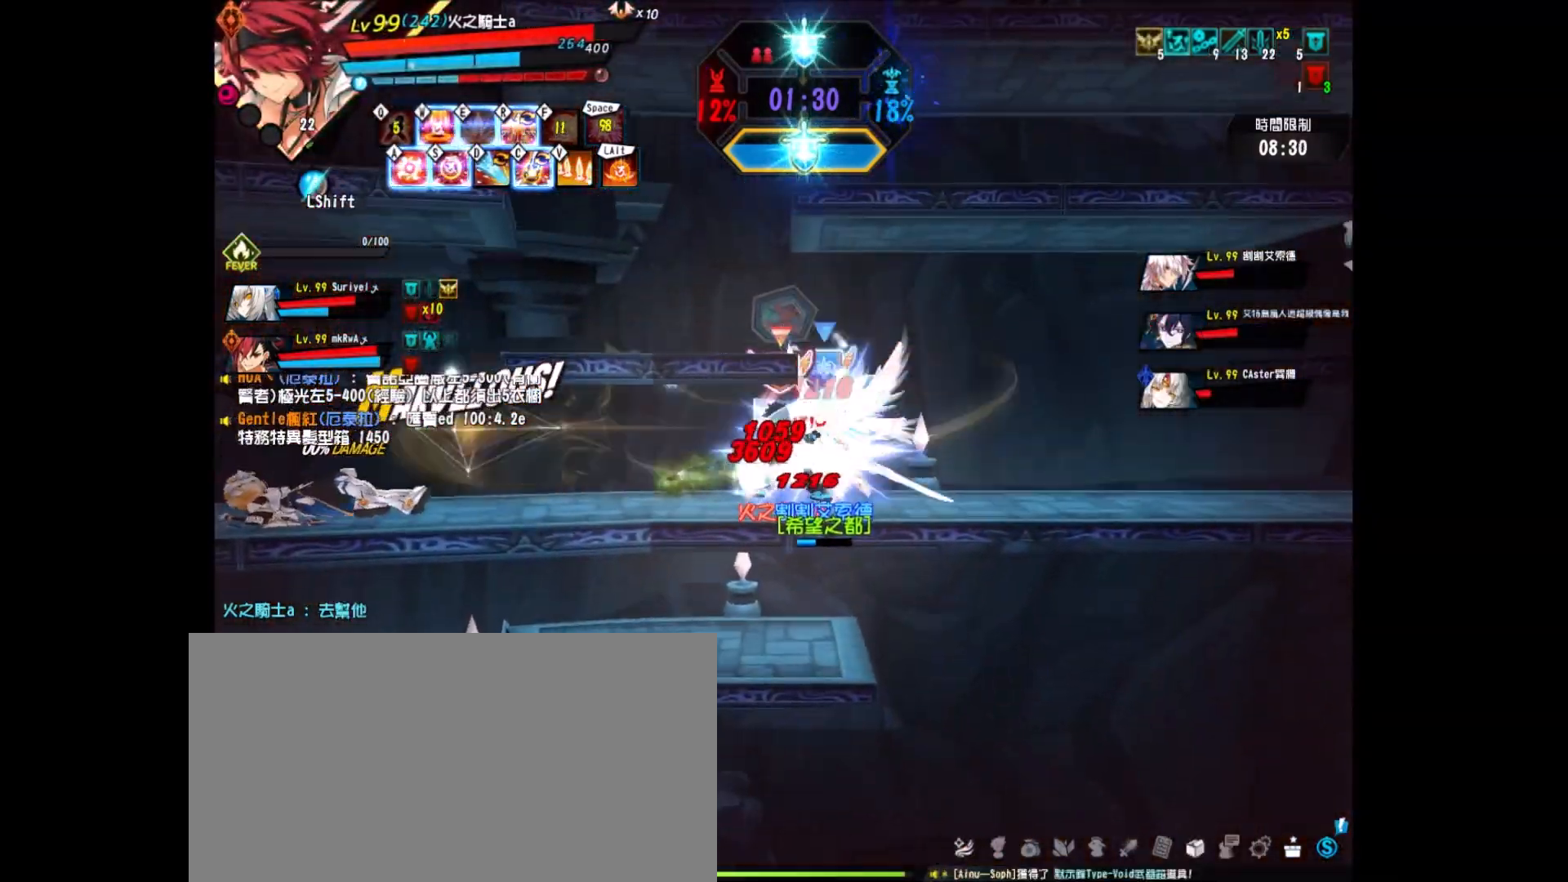
{"keys": ["left", "z"], "events": [[33, "z", "up"], [183, "z", "down"], [317, "z", "up"], [417, "z", "down"]]}
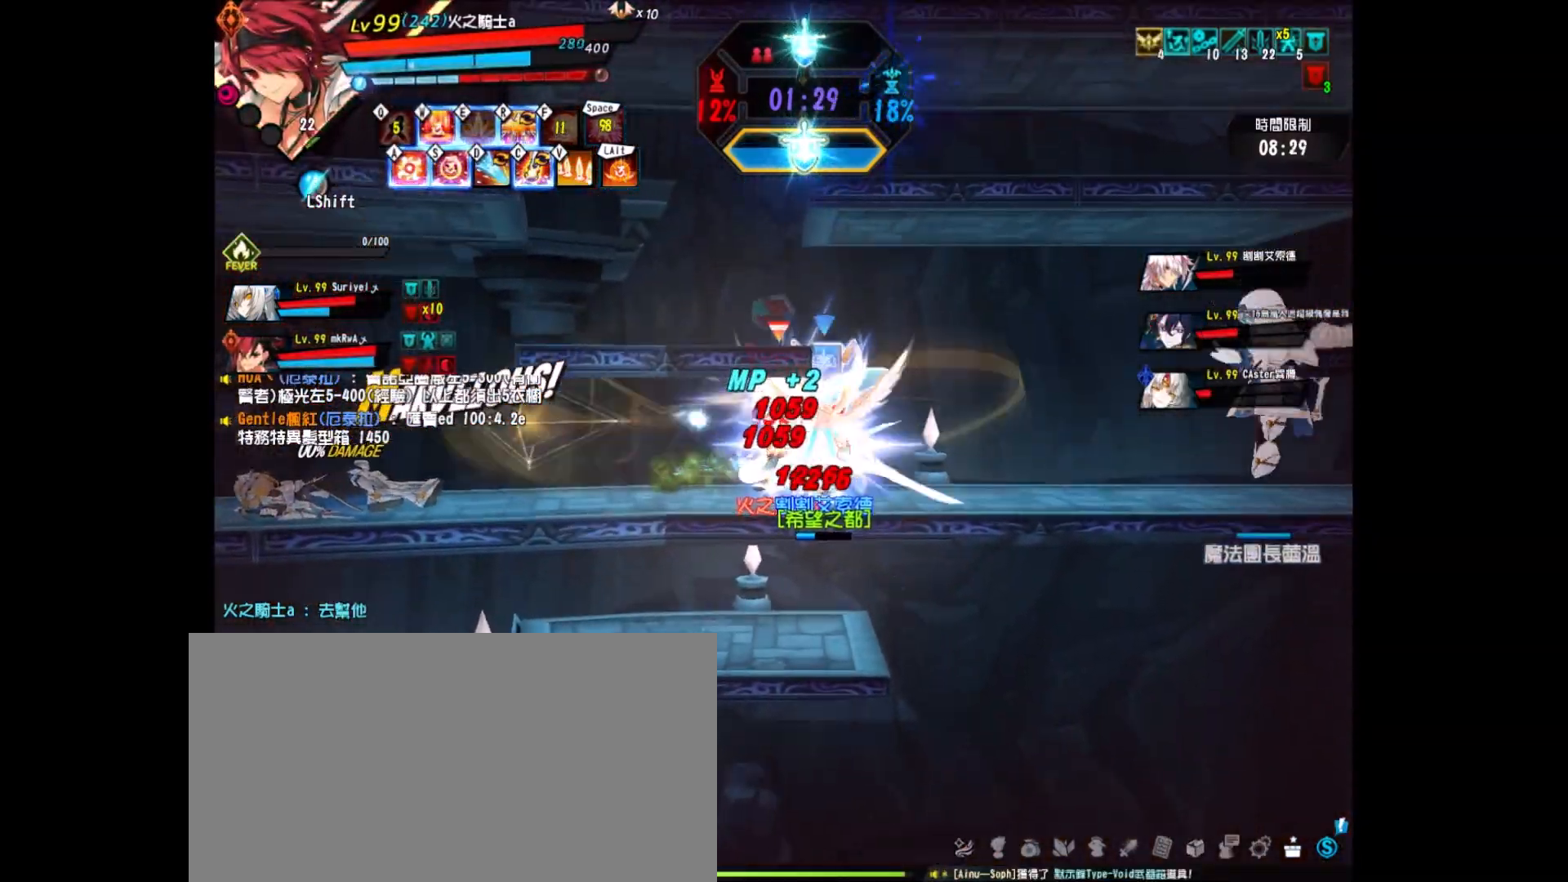
{"keys": [], "events": [[67, "z", "up"], [200, "z", "down"], [283, "z", "up"], [400, "z", "down"], [483, "left", "up"], [483, "z", "up"]]}
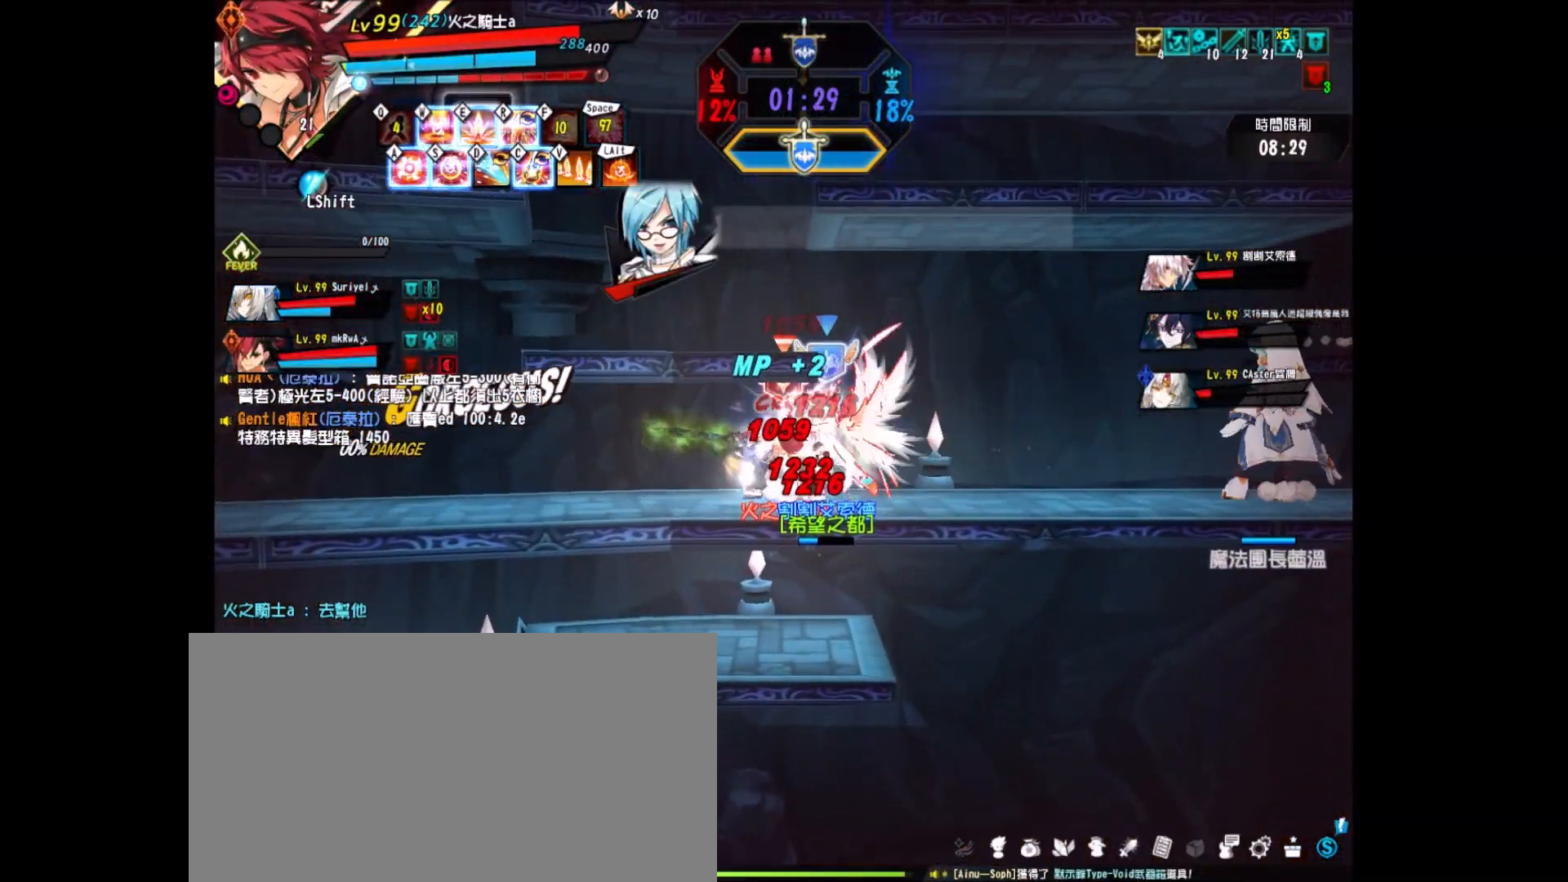
{"keys": ["right"], "events": [[33, "right", "down"], [183, "x", "down"], [317, "x", "up"], [350, "z", "down"], [450, "z", "up"]]}
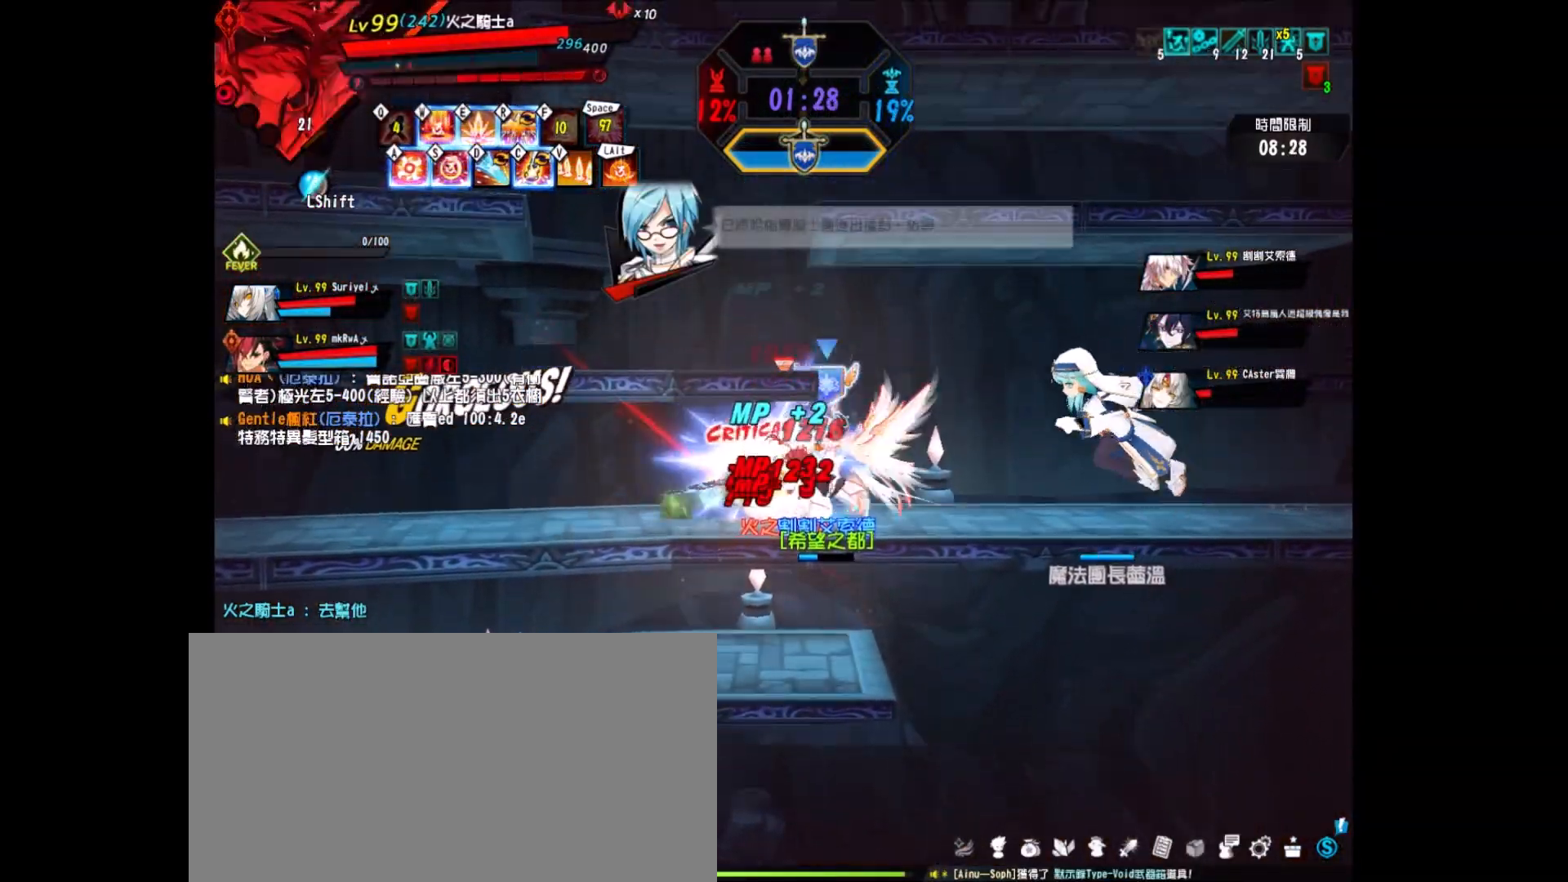
{"keys": ["right", "z"], "events": [[50, "z", "down"], [133, "z", "up"], [217, "z", "down"], [317, "z", "up"], [367, "z", "down"]]}
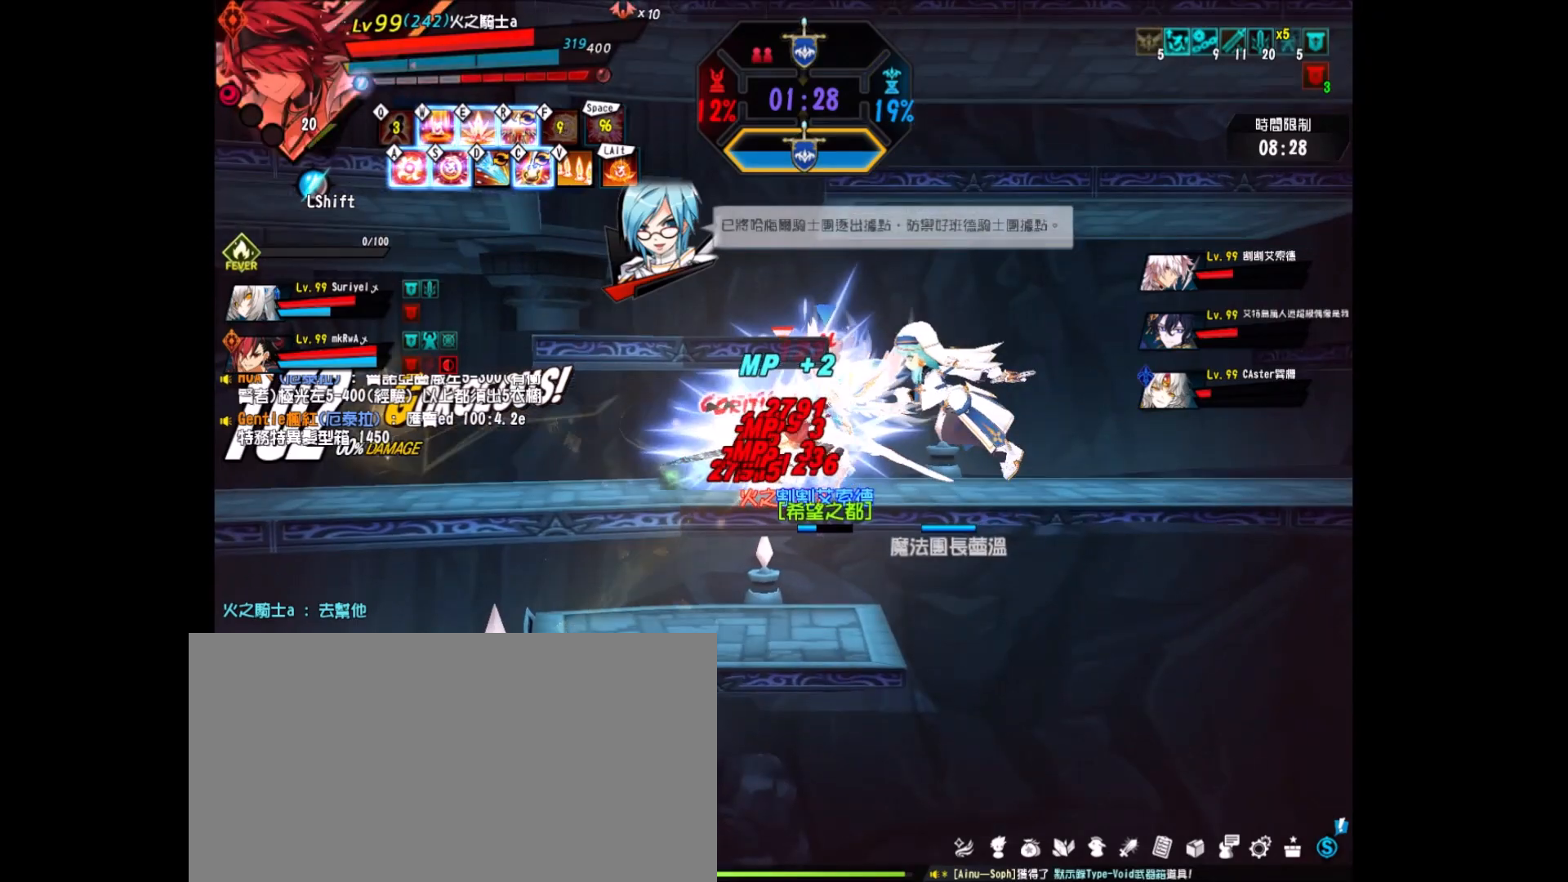
{"keys": ["right", "z"], "events": [[17, "z", "up"], [50, "z", "down"], [200, "z", "up"], [300, "z", "down"], [383, "z", "up"], [483, "z", "down"]]}
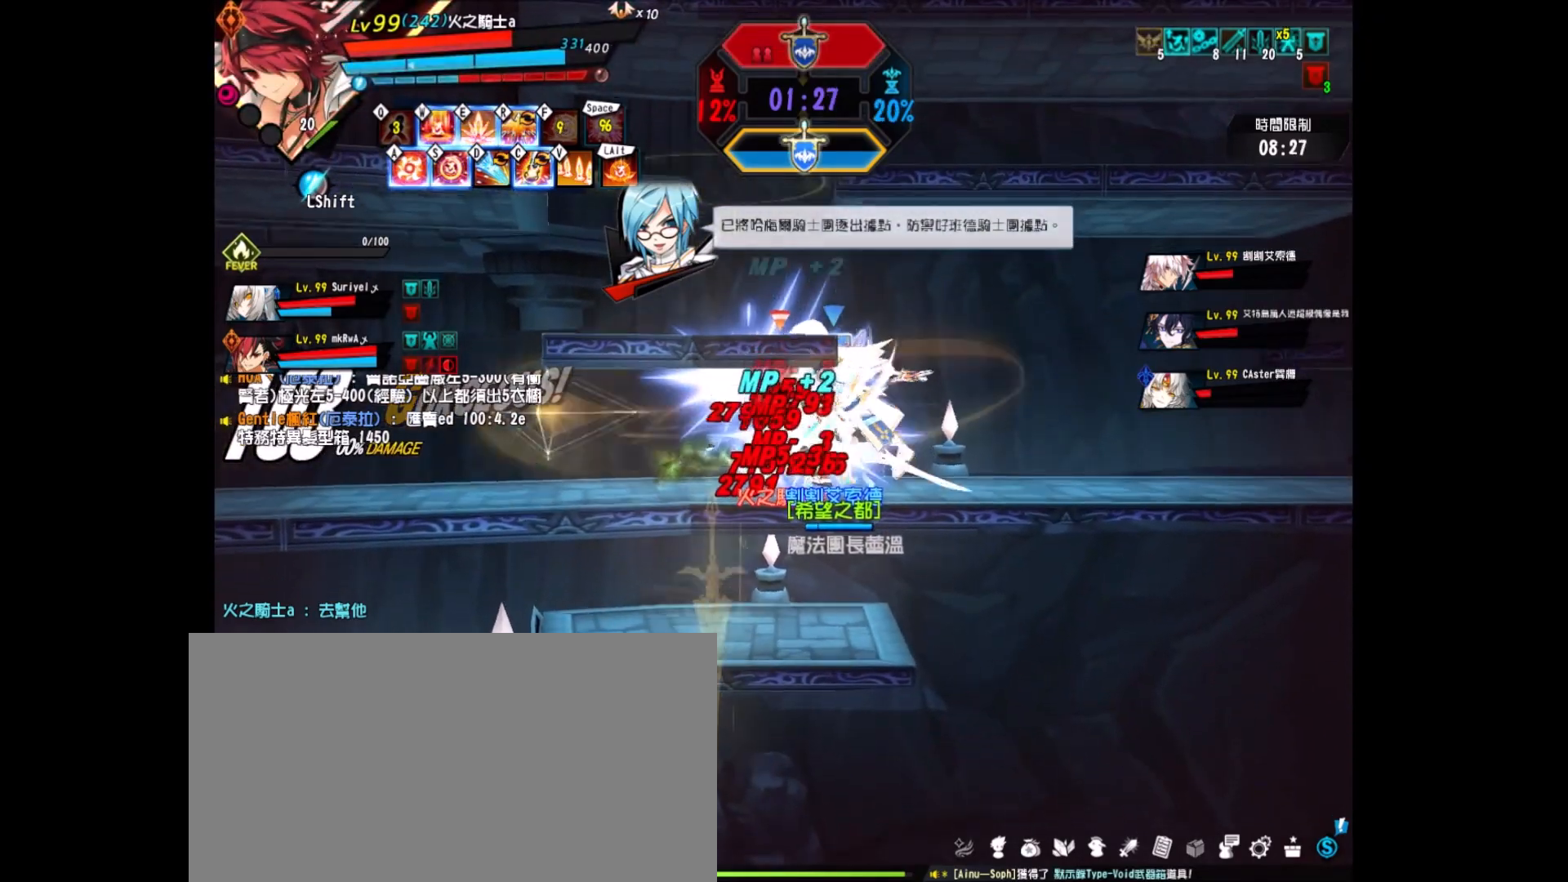
{"keys": ["z"], "events": [[83, "z", "up"], [167, "z", "down"], [267, "z", "up"], [350, "z", "down"], [450, "right", "up"], [450, "z", "up"], [500, "z", "down"]]}
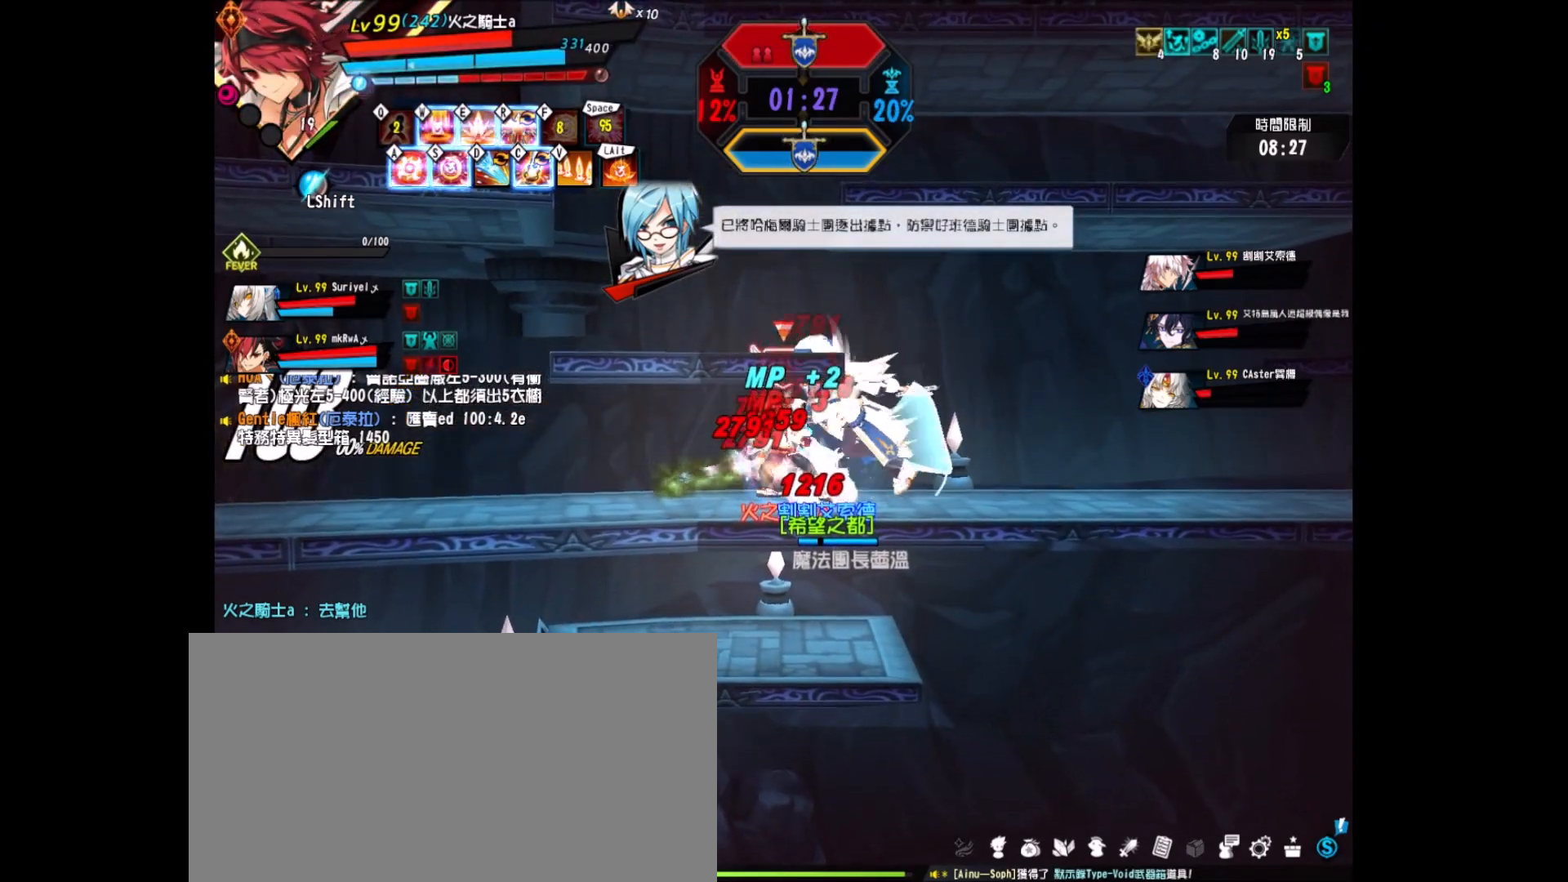
{"keys": ["z"], "events": [[33, "x", "down"], [33, "z", "up"], [183, "x", "up"], [233, "x", "down"], [317, "x", "up"], [367, "z", "down"]]}
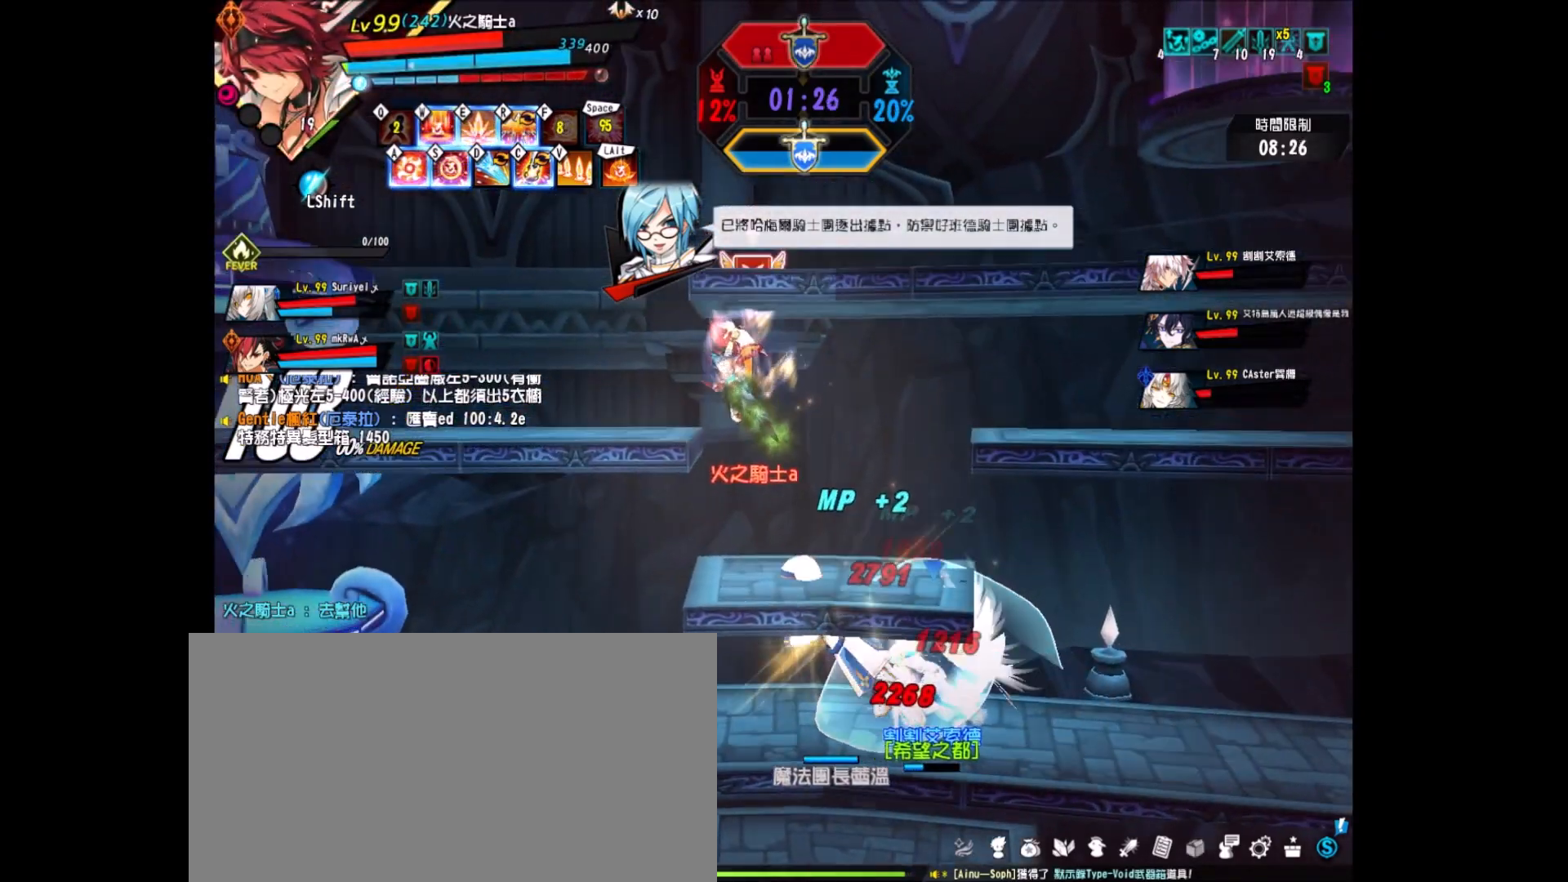
{"keys": ["right", "z"], "events": [[100, "right", "down"], [283, "z", "up"], [383, "z", "down"]]}
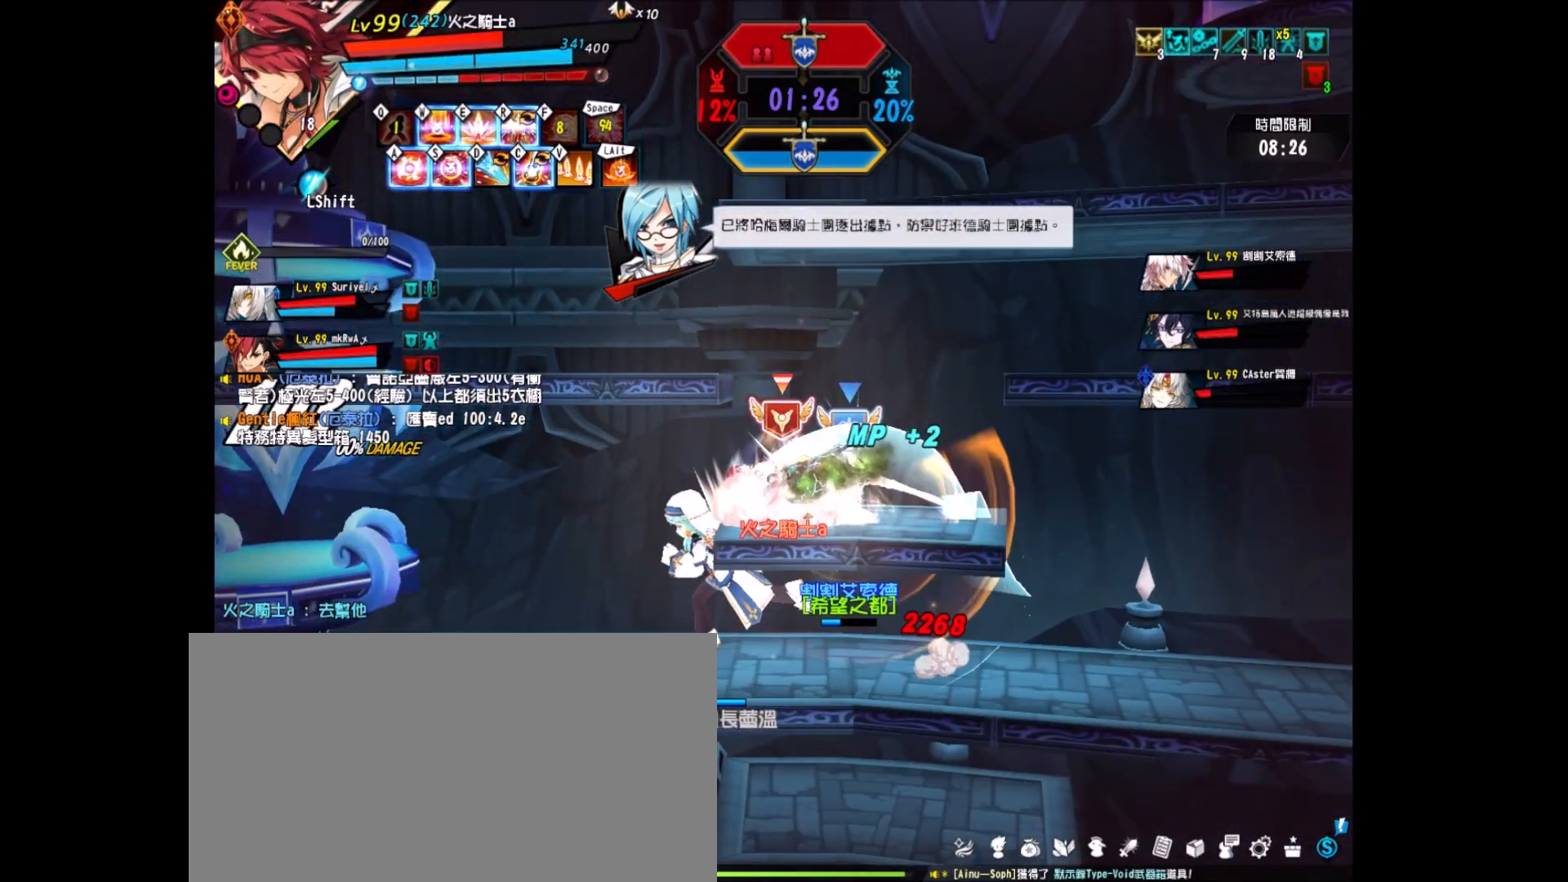
{"keys": [], "events": [[133, "z", "up"], [167, "right", "up"], [217, "x", "down"], [300, "x", "up"], [400, "x", "down"], [500, "x", "up"]]}
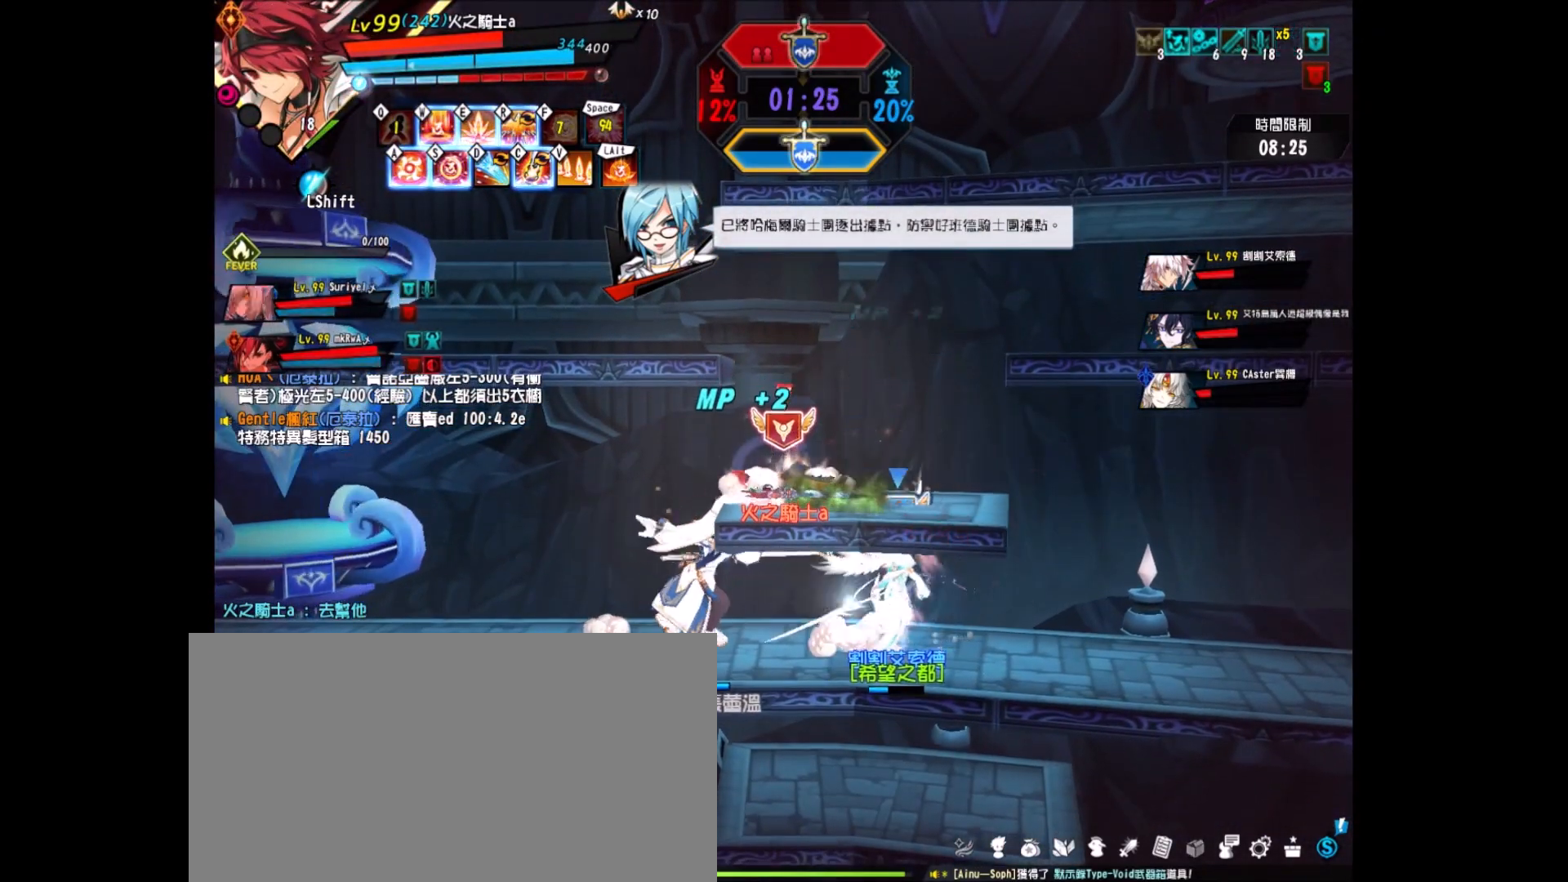
{"keys": ["shift"], "events": [[50, "x", "down"], [133, "x", "up"], [433, "shift", "down"]]}